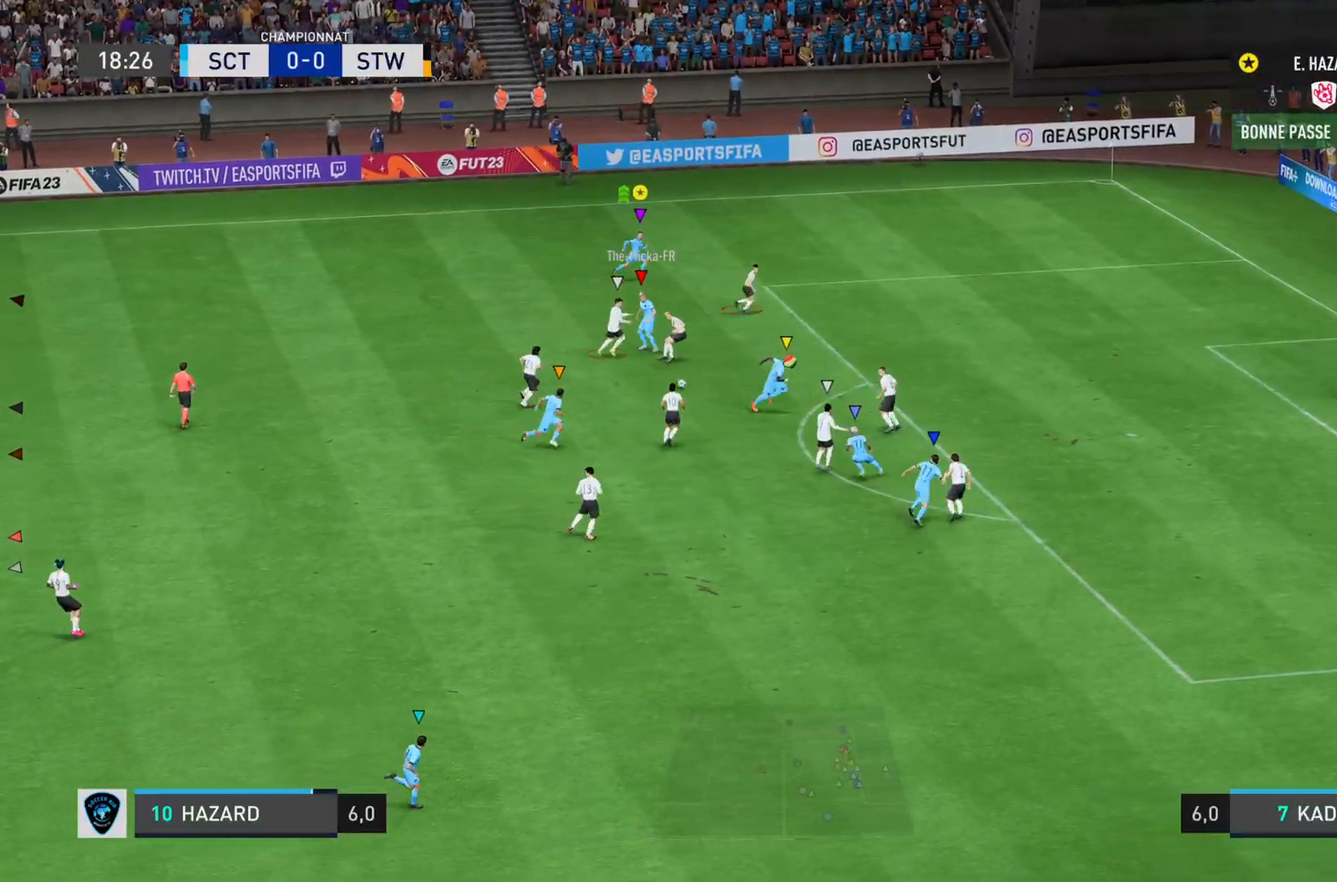
Gameplay with a controller (PlayStation layout); each line is a JSON object with the inputs held at the frame after it (dt_ms = milliseconds from this image to that frame). "events" lists button and stick changes between this image and that frame as [ms after this image, input, new state], when the widget could be followed in between. Not read: L3 R3.
{"dt_ms": 500, "buttons": ["L2"], "left_stick": "down", "right_stick": "center", "events": [[434, "left_stick", "down"], [450, "L2", "down"], [450, "R2", "up"]]}
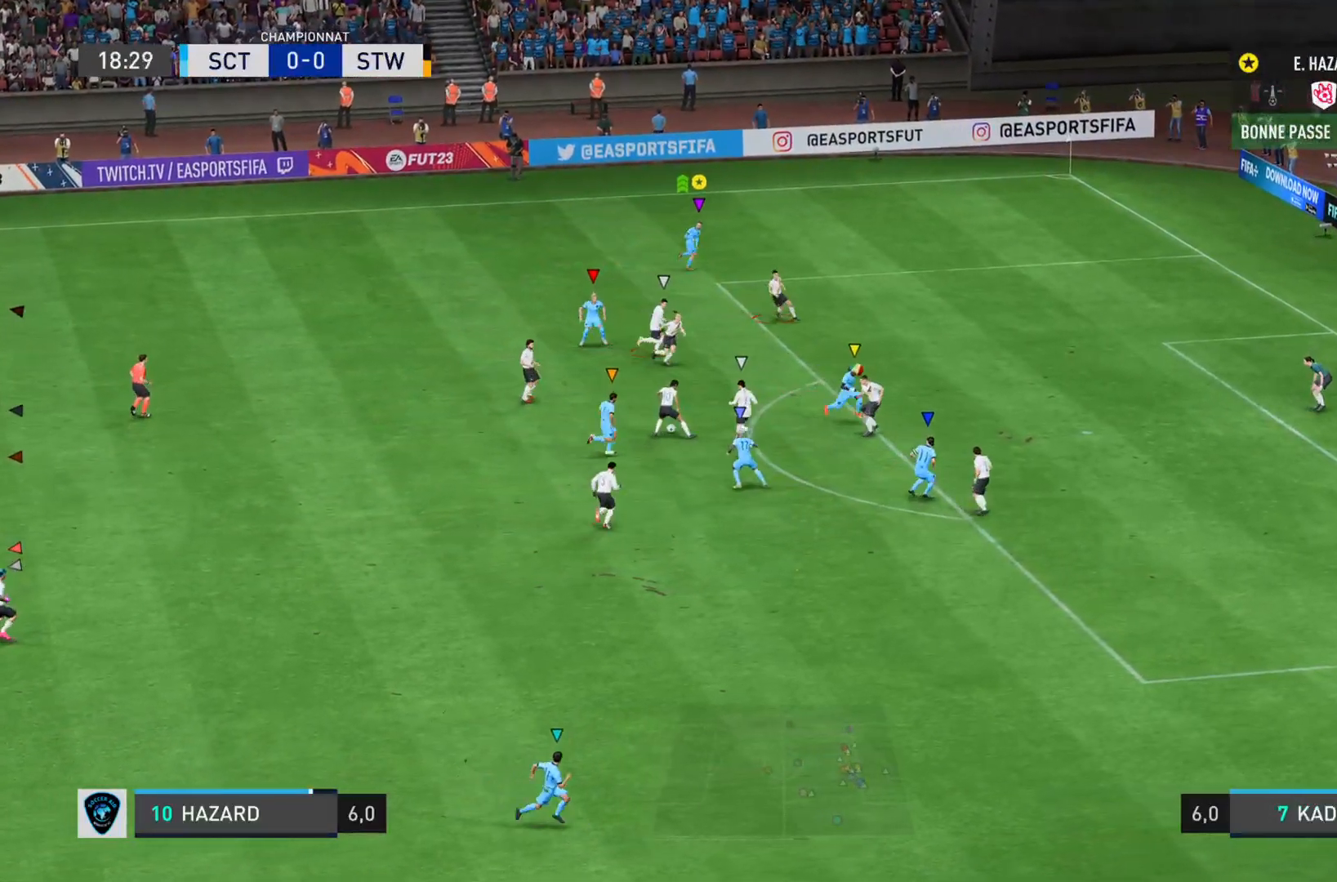
{"dt_ms": 501, "buttons": ["R2"], "left_stick": "down-left", "right_stick": "left", "events": [[34, "left_stick", "down-left"], [217, "R2", "down"], [234, "right_stick", "left"], [451, "L2", "up"]]}
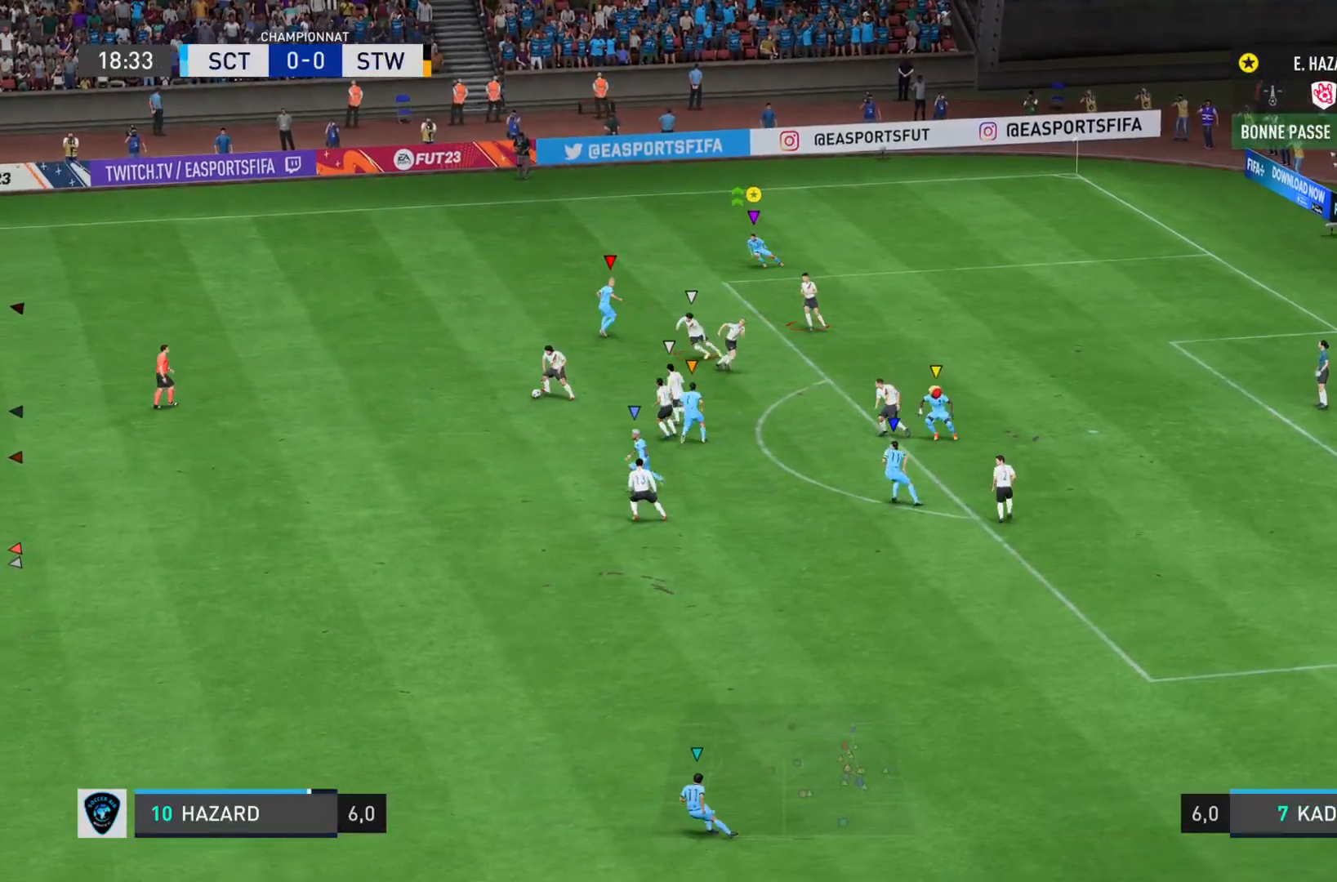
{"dt_ms": 500, "buttons": ["R2"], "left_stick": "down-left", "right_stick": "left", "events": []}
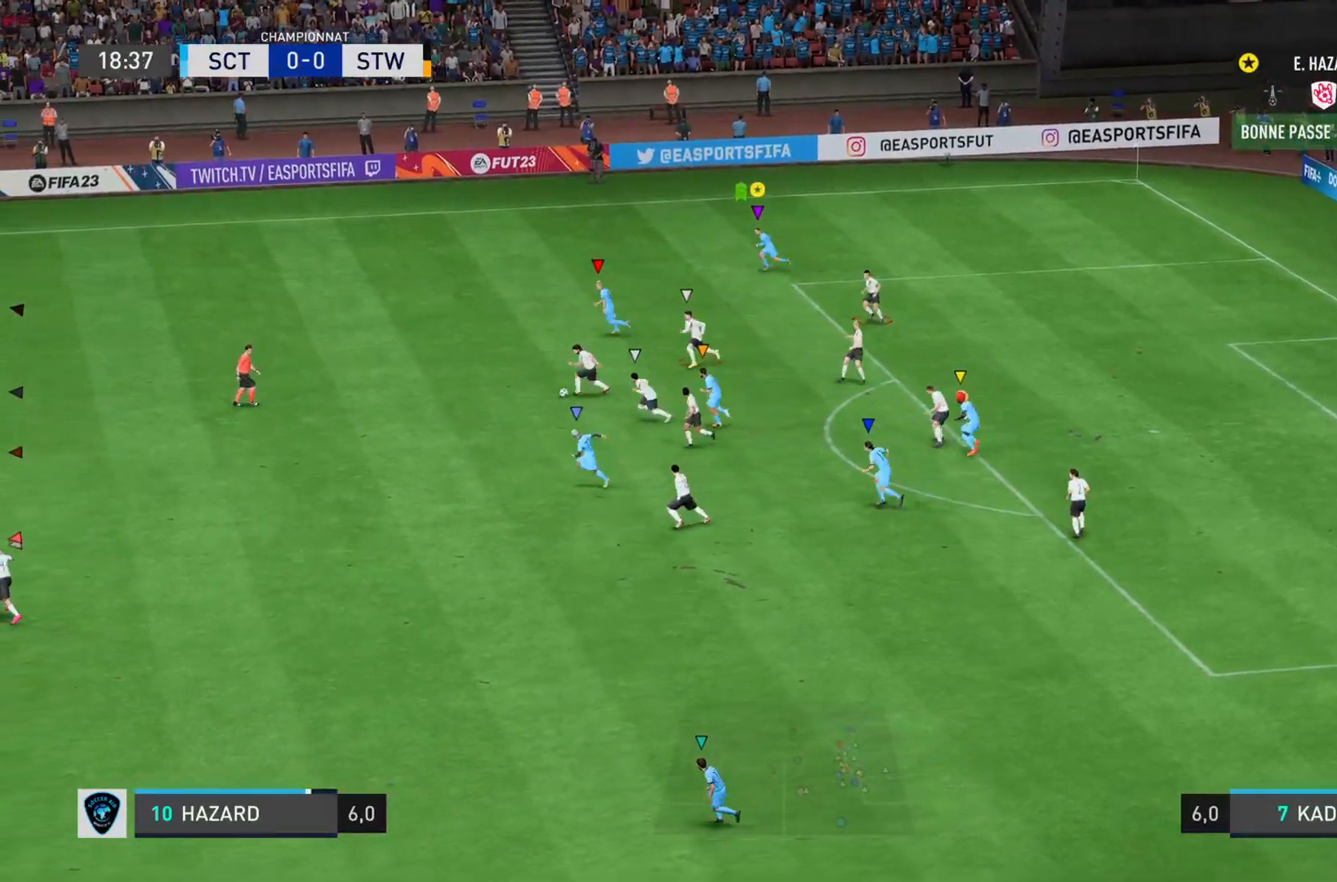
{"dt_ms": 501, "buttons": ["R2"], "left_stick": "down-left", "right_stick": "left", "events": []}
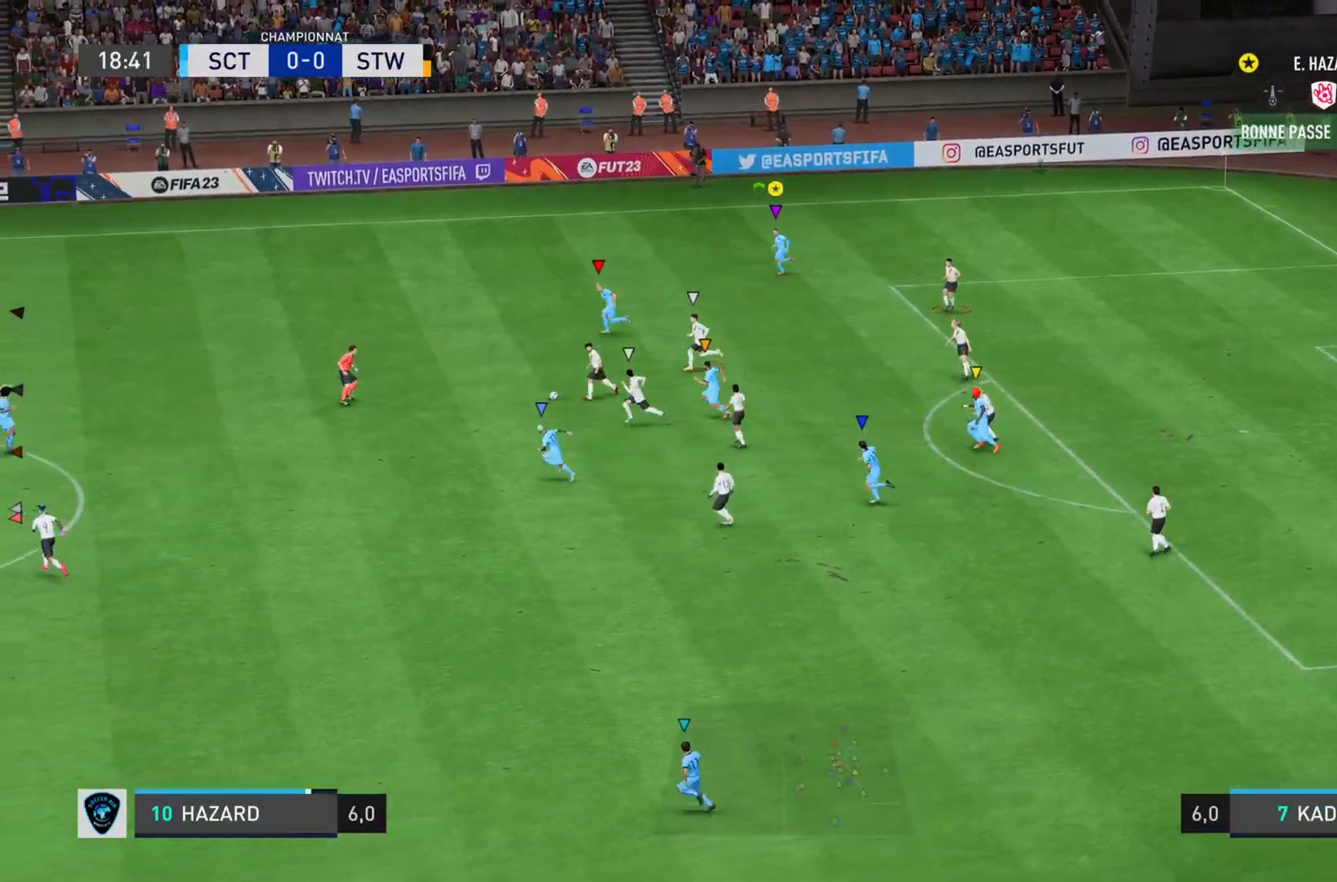
{"dt_ms": 500, "buttons": ["R2"], "left_stick": "down-left", "right_stick": "left", "events": []}
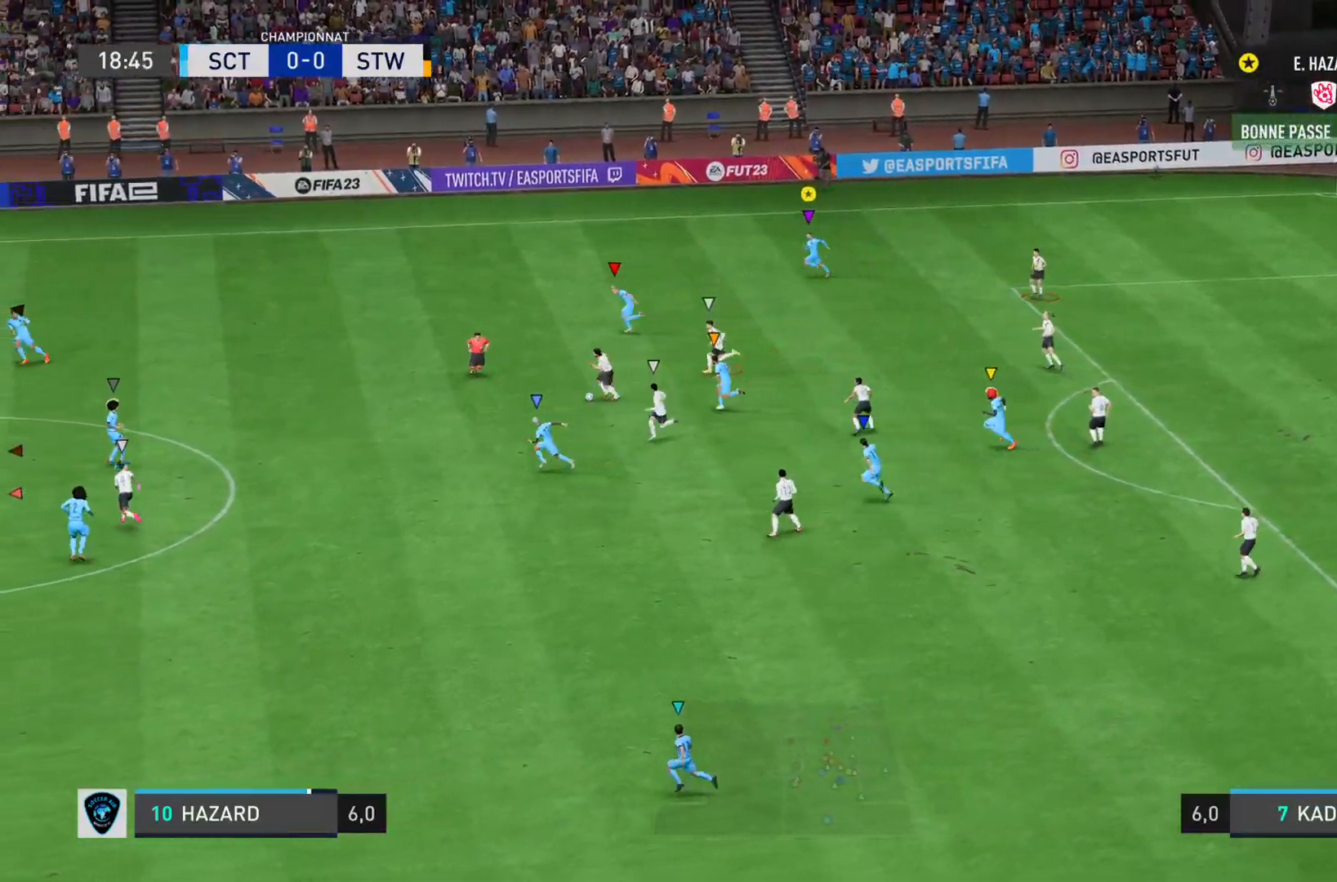
{"dt_ms": 501, "buttons": ["R2"], "left_stick": "down-left", "right_stick": "left", "events": []}
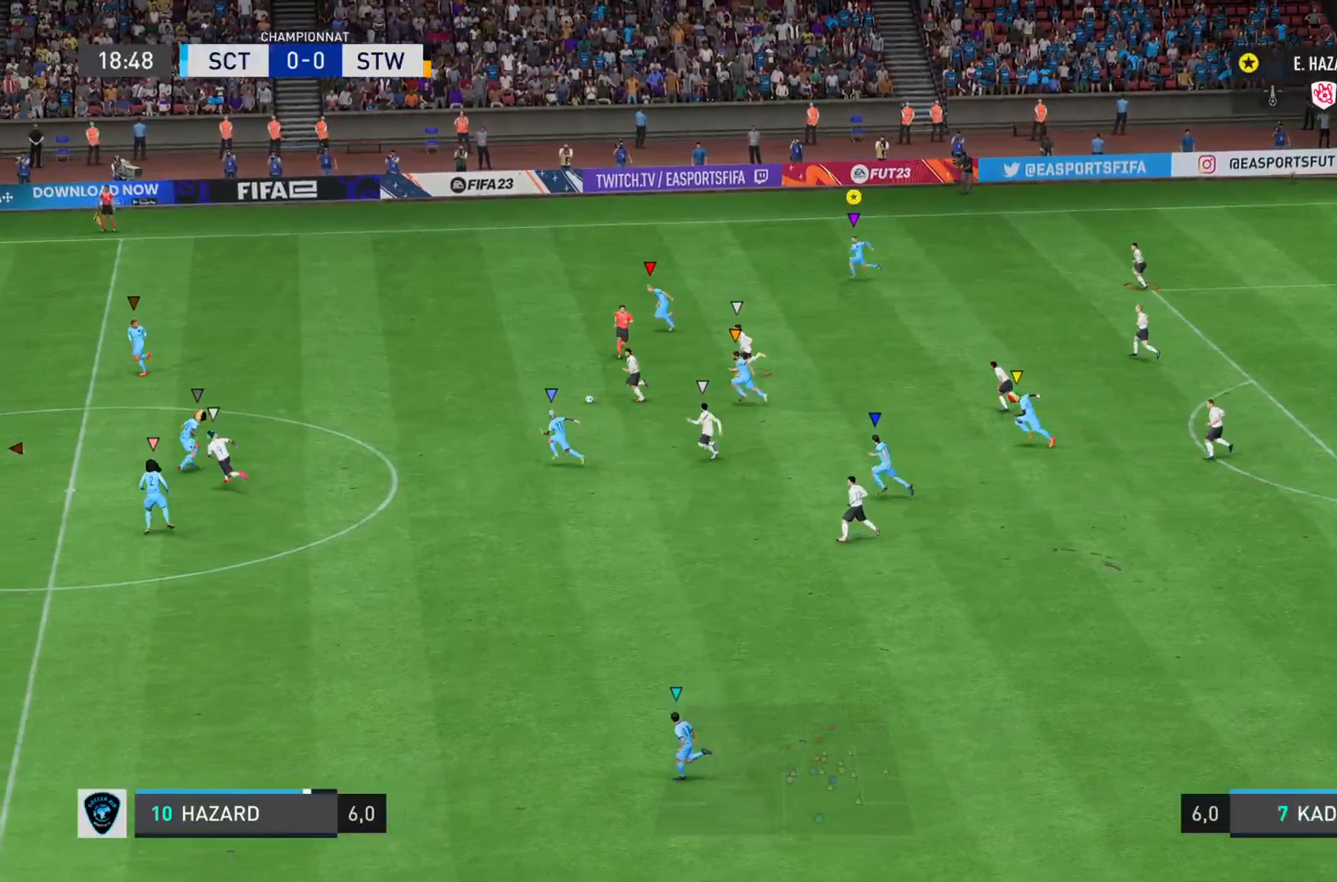
{"dt_ms": 500, "buttons": ["R2"], "left_stick": "left", "right_stick": "left", "events": [[250, "left_stick", "left"]]}
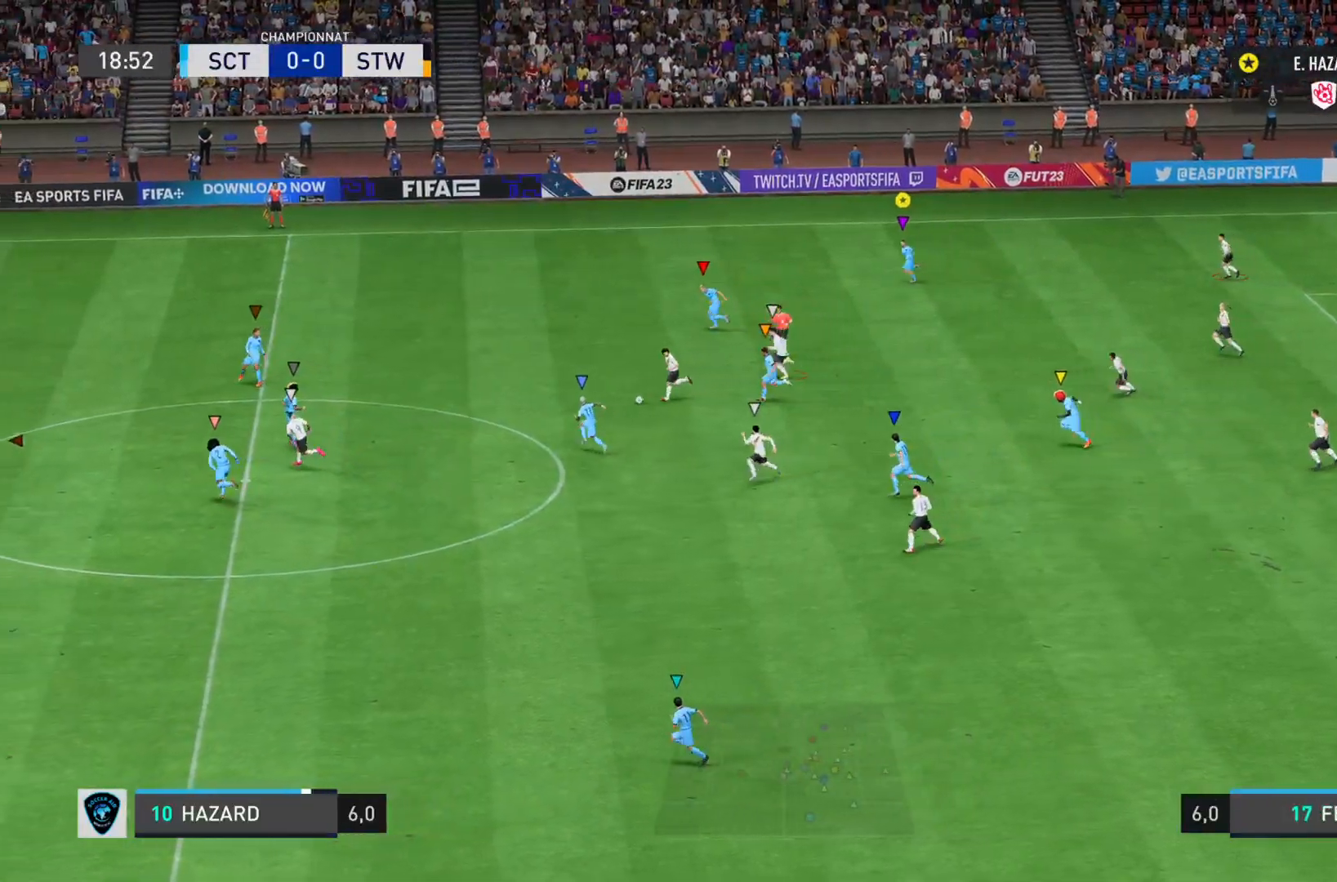
{"dt_ms": 501, "buttons": ["R2"], "left_stick": "down-left", "right_stick": "left", "events": [[501, "left_stick", "down-left"]]}
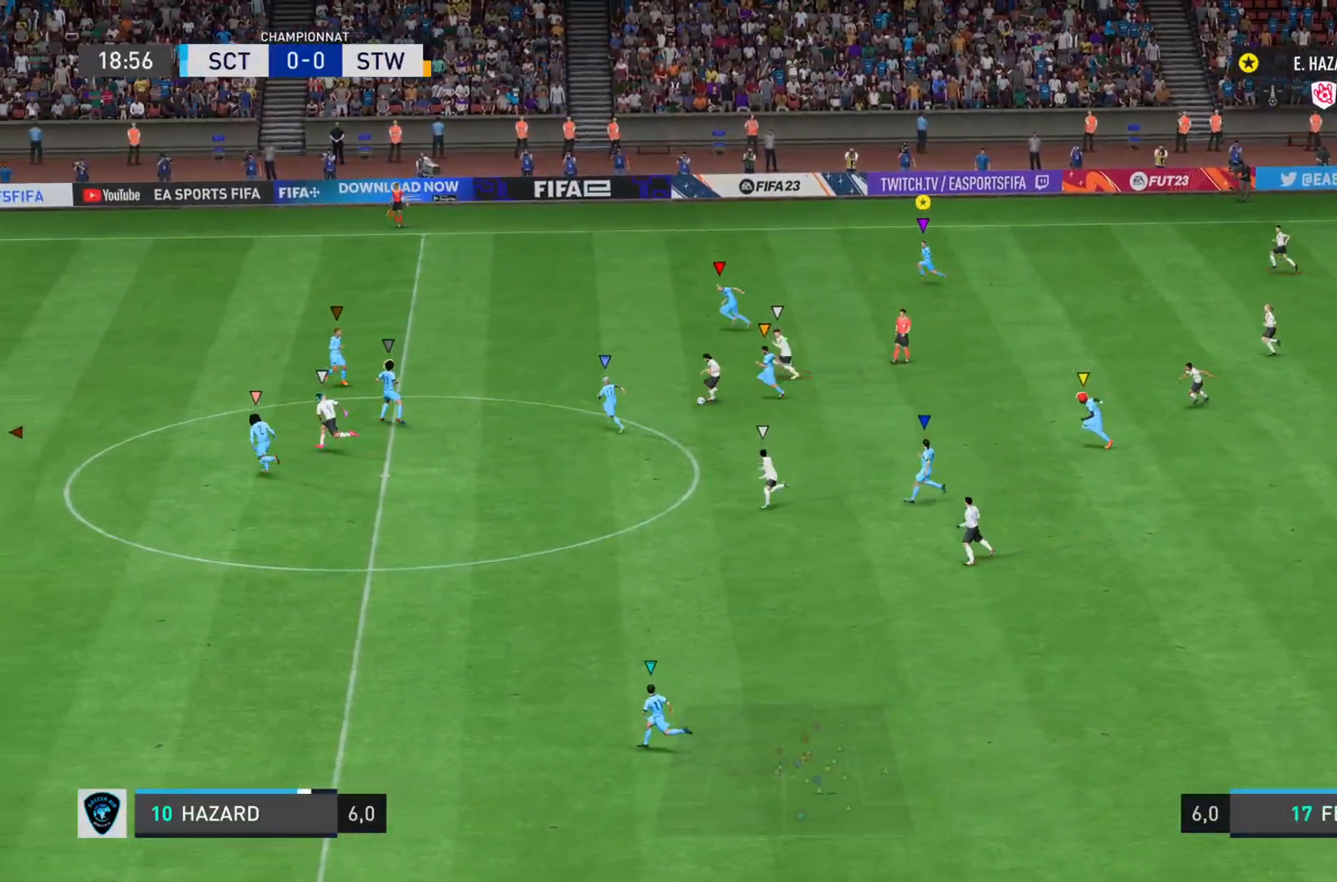
{"dt_ms": 500, "buttons": ["R2"], "left_stick": "left", "right_stick": "left", "events": [[183, "left_stick", "left"]]}
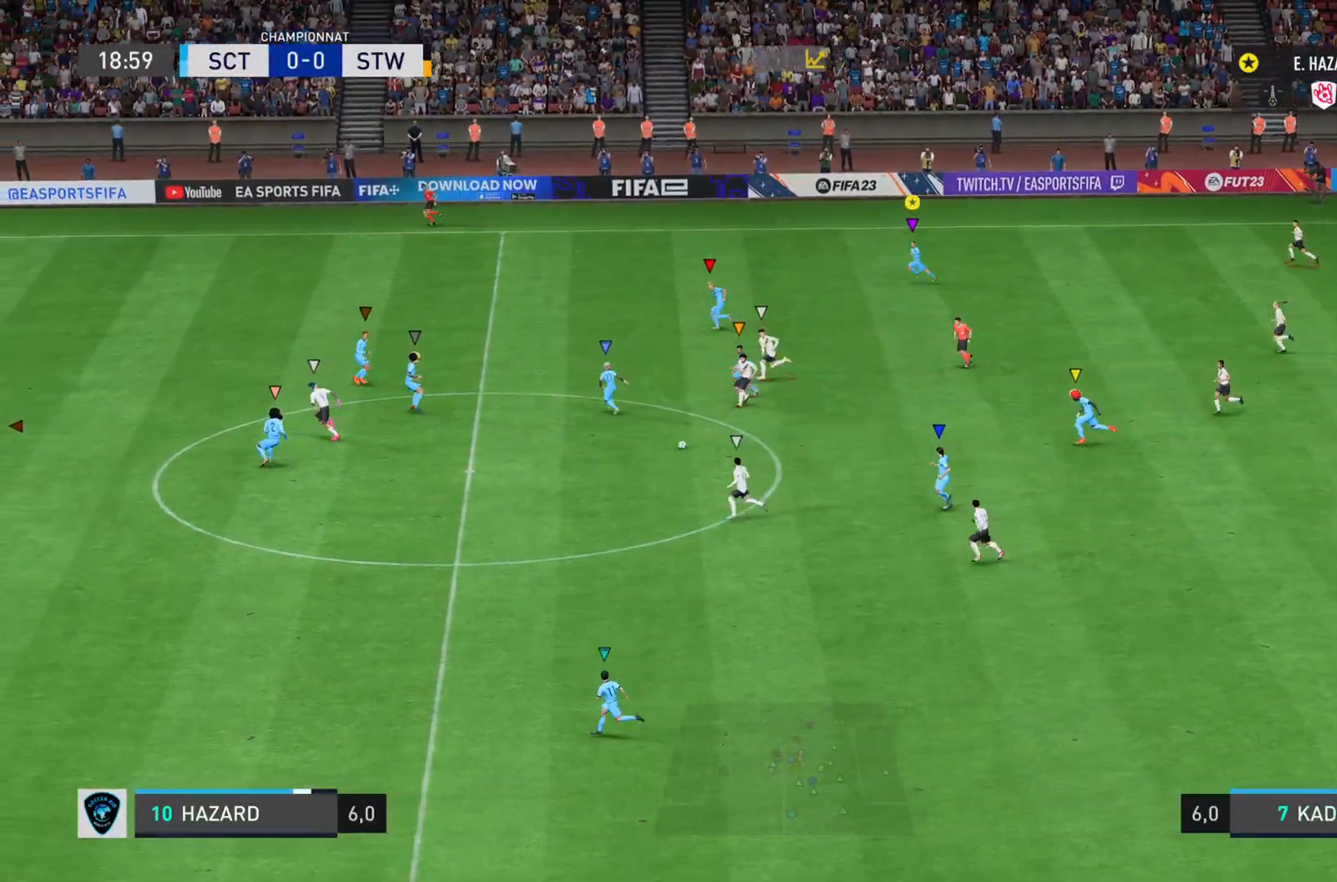
{"dt_ms": 501, "buttons": ["R2"], "left_stick": "left", "right_stick": "left", "events": []}
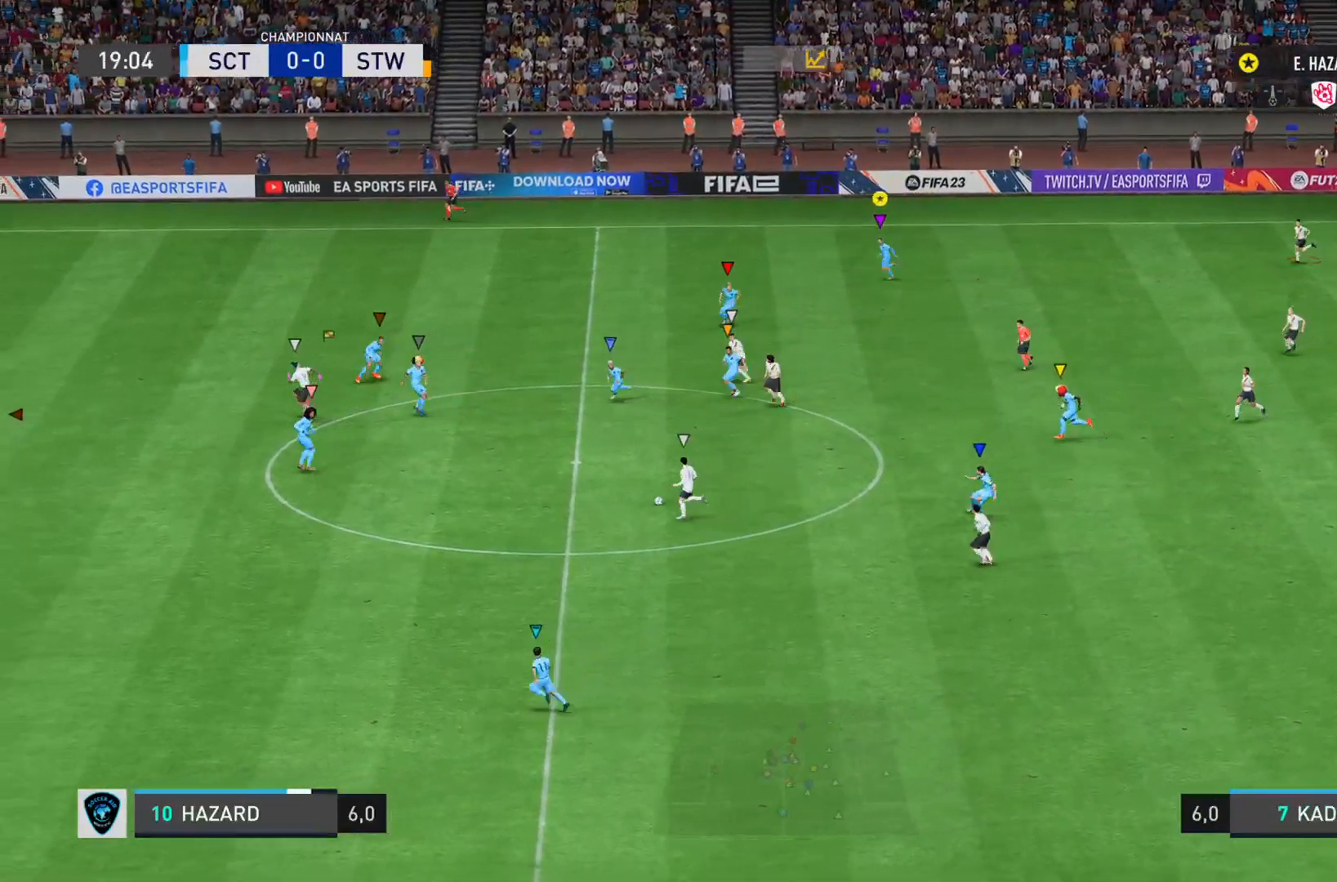
{"dt_ms": 500, "buttons": ["R2"], "left_stick": "down-left", "right_stick": "left", "events": [[133, "left_stick", "down-left"]]}
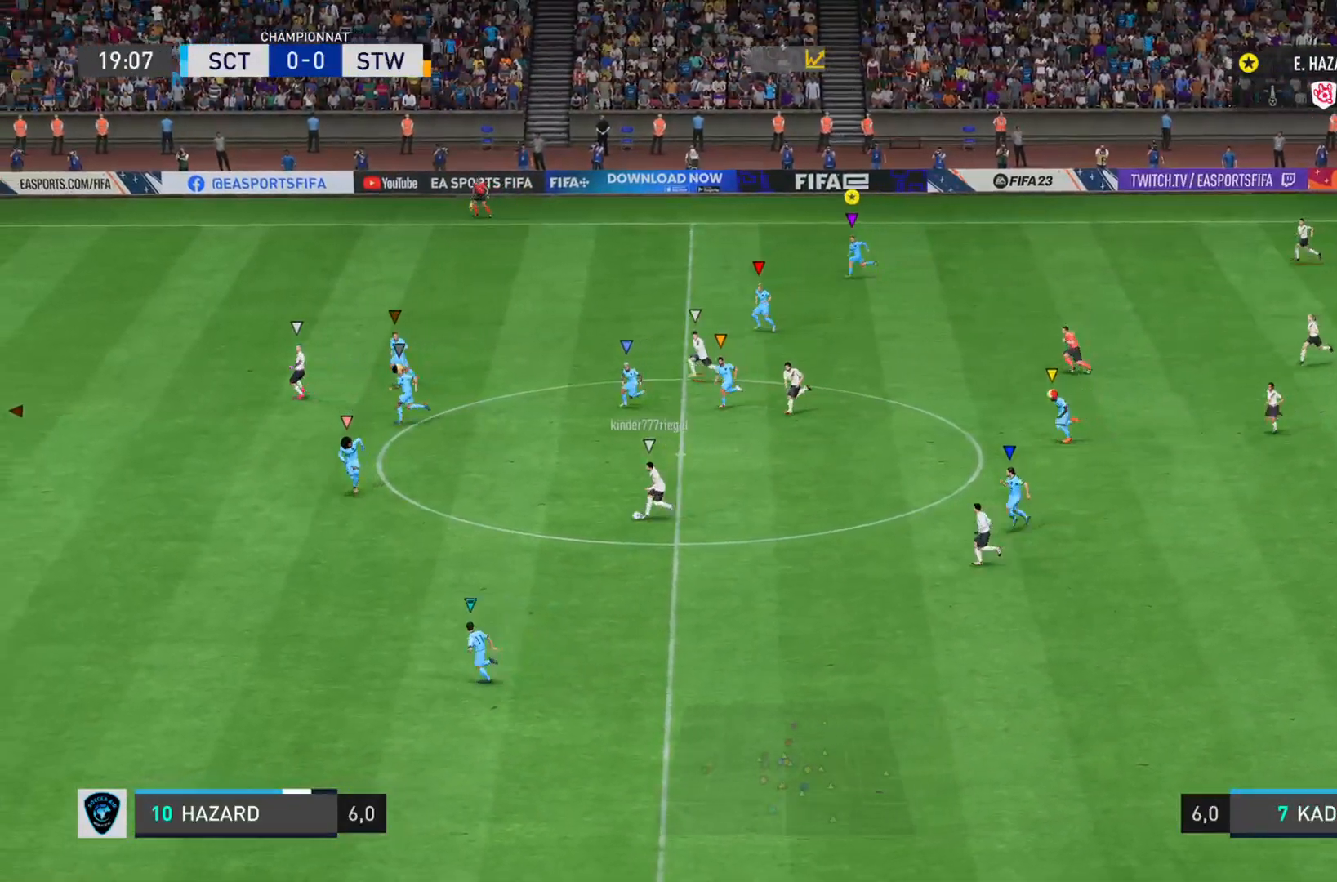
{"dt_ms": 501, "buttons": ["R2"], "left_stick": "down-left", "right_stick": "left", "events": []}
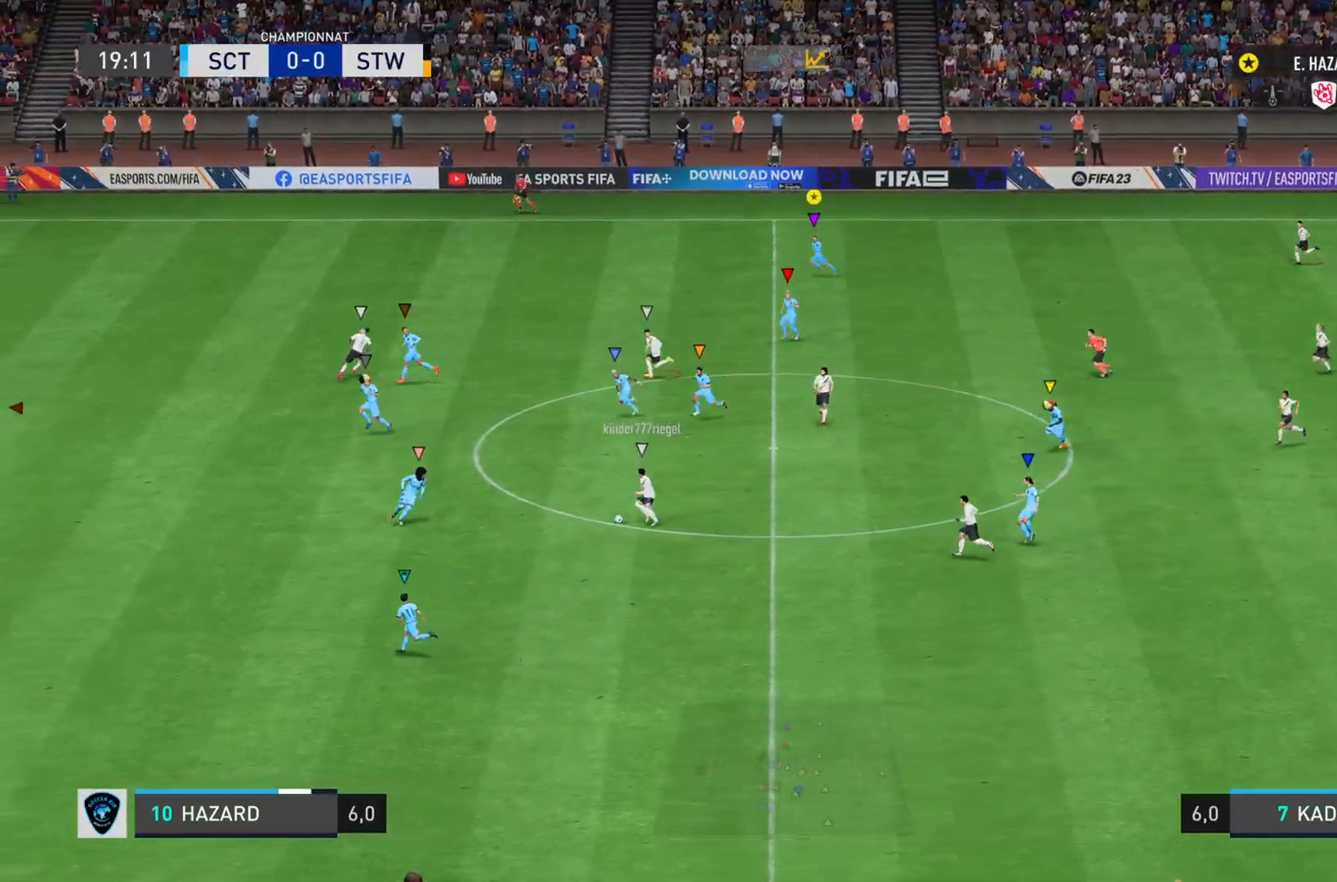
{"dt_ms": 500, "buttons": ["R2"], "left_stick": "down-left", "right_stick": "left", "events": []}
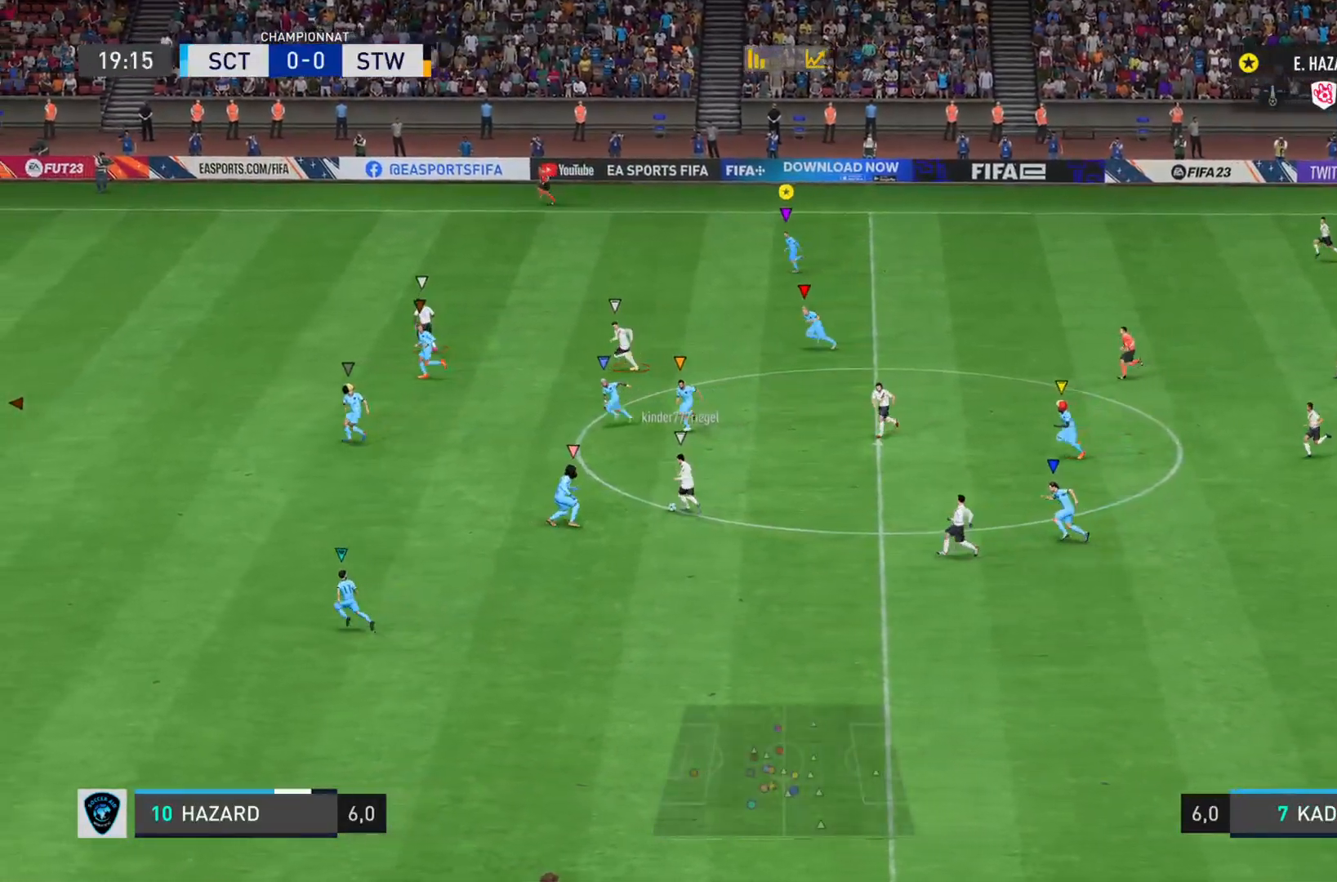
{"dt_ms": 501, "buttons": ["L2", "R2"], "left_stick": "left", "right_stick": "left", "events": [[434, "left_stick", "left"], [451, "L2", "down"]]}
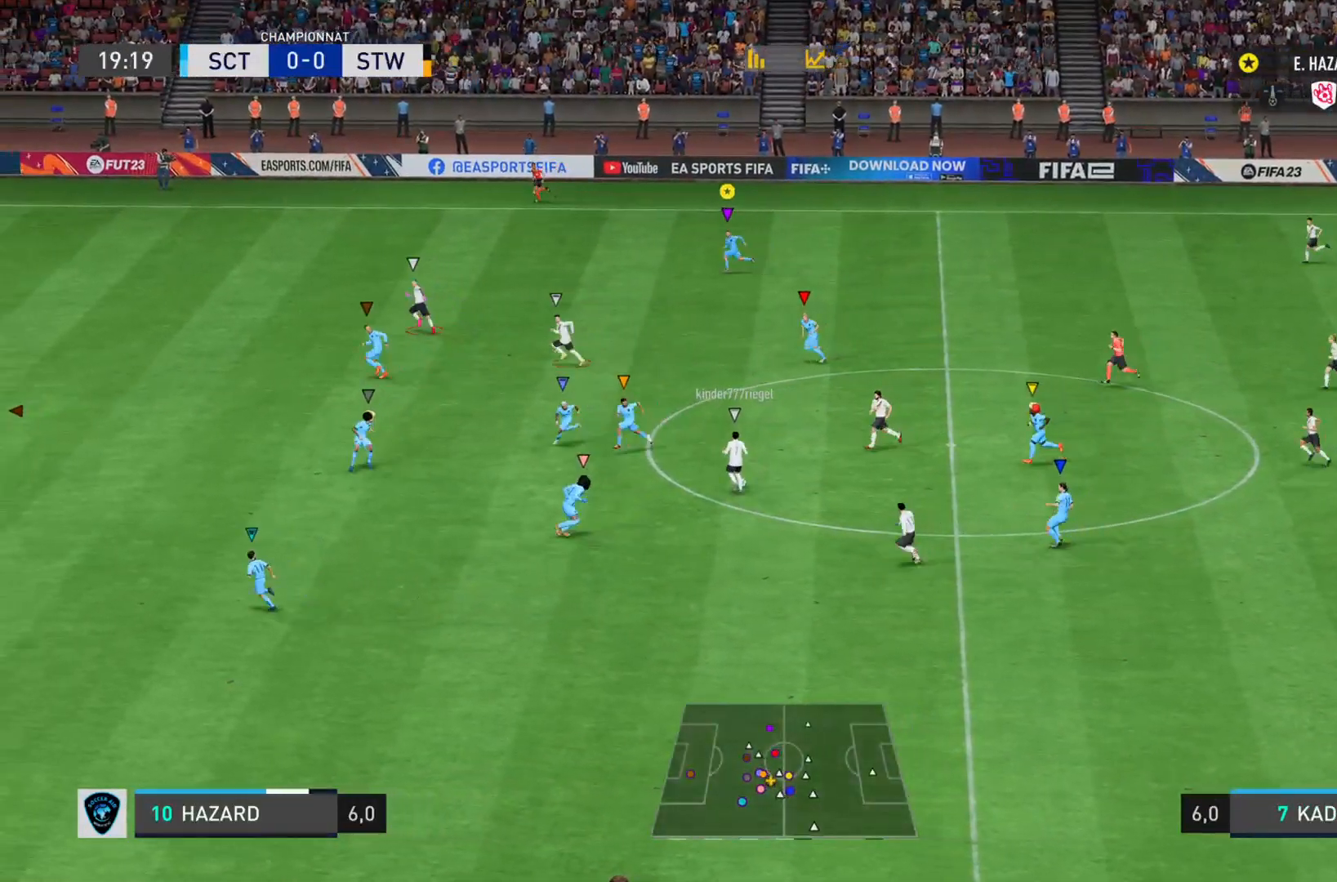
{"dt_ms": 500, "buttons": ["R2"], "left_stick": "down-left", "right_stick": "left", "events": [[117, "left_stick", "down-left"], [283, "L2", "up"]]}
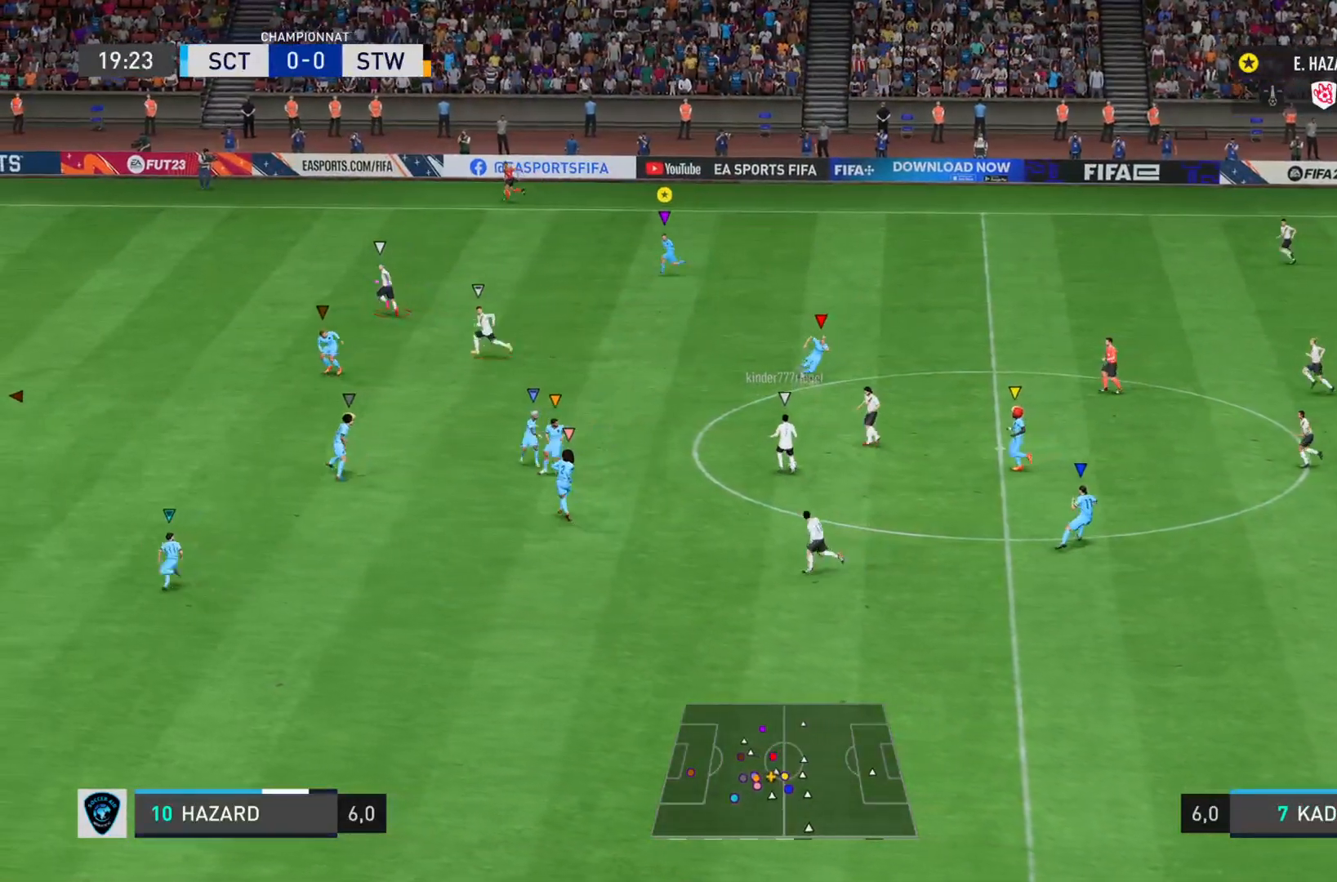
{"dt_ms": 501, "buttons": ["R2"], "left_stick": "down-left", "right_stick": "left", "events": []}
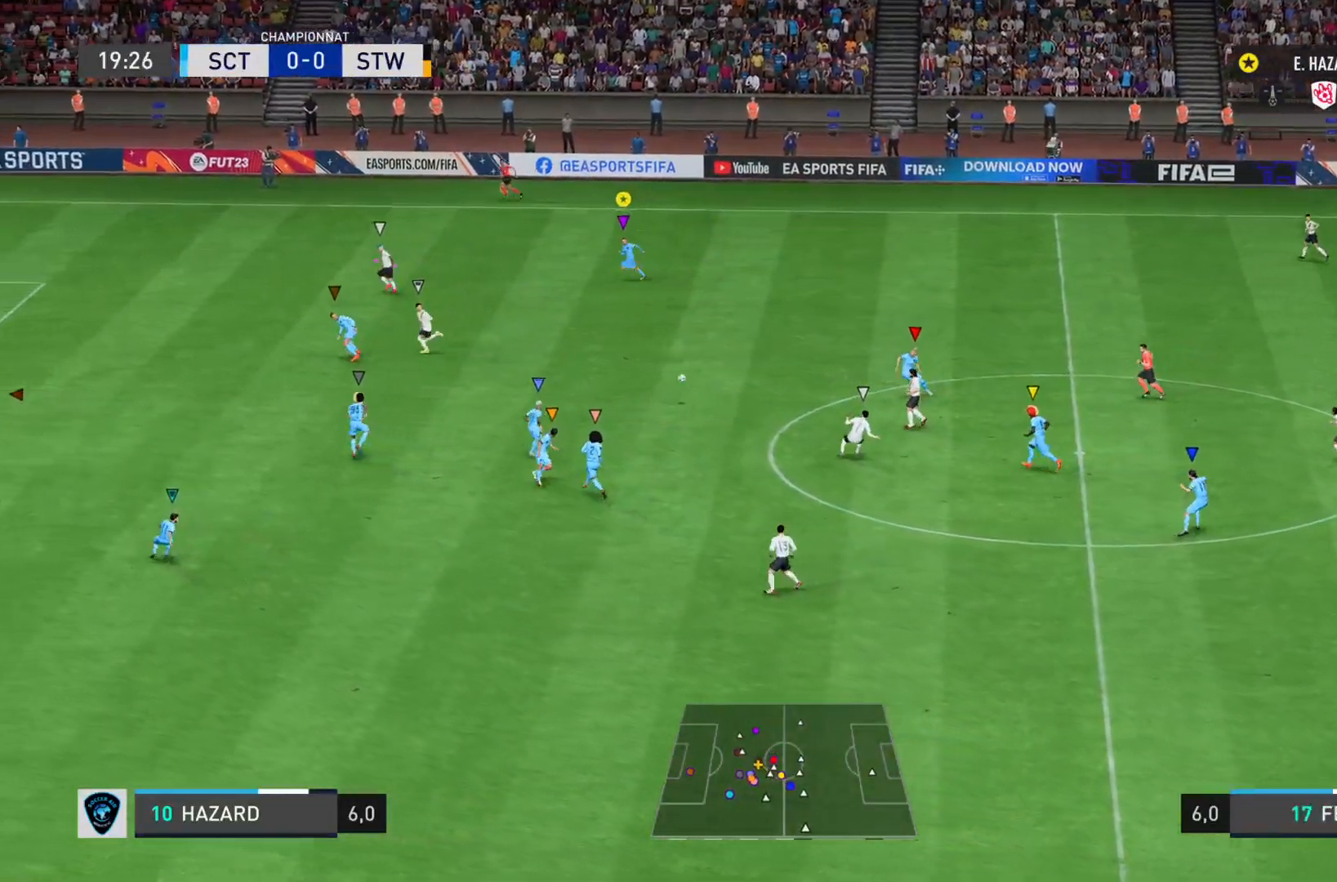
{"dt_ms": 500, "buttons": ["R2"], "left_stick": "down-left", "right_stick": "left", "events": []}
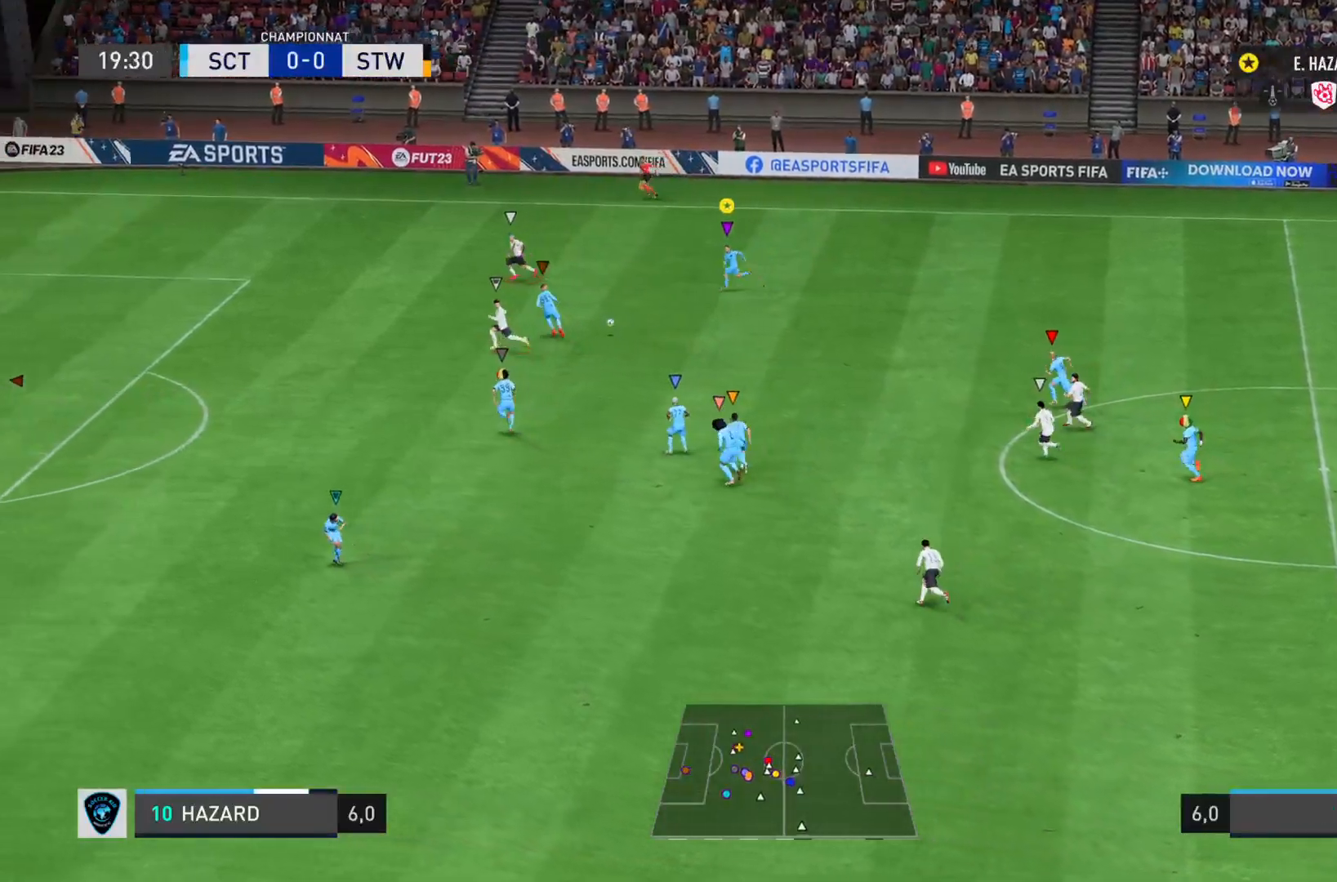
{"dt_ms": 501, "buttons": ["R2"], "left_stick": "down-left", "right_stick": "left", "events": []}
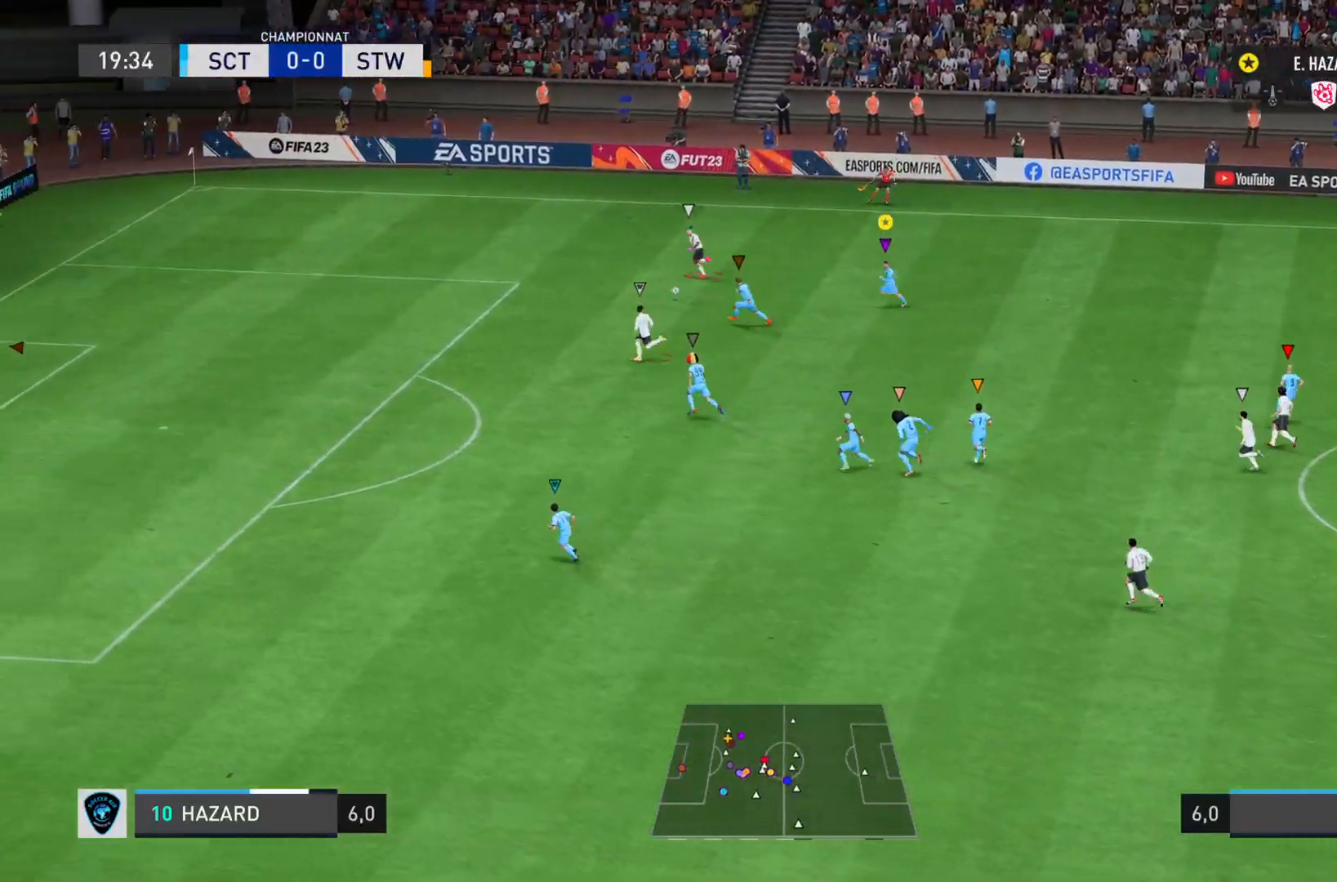
{"dt_ms": 500, "buttons": ["R2"], "left_stick": "down-left", "right_stick": "left", "events": []}
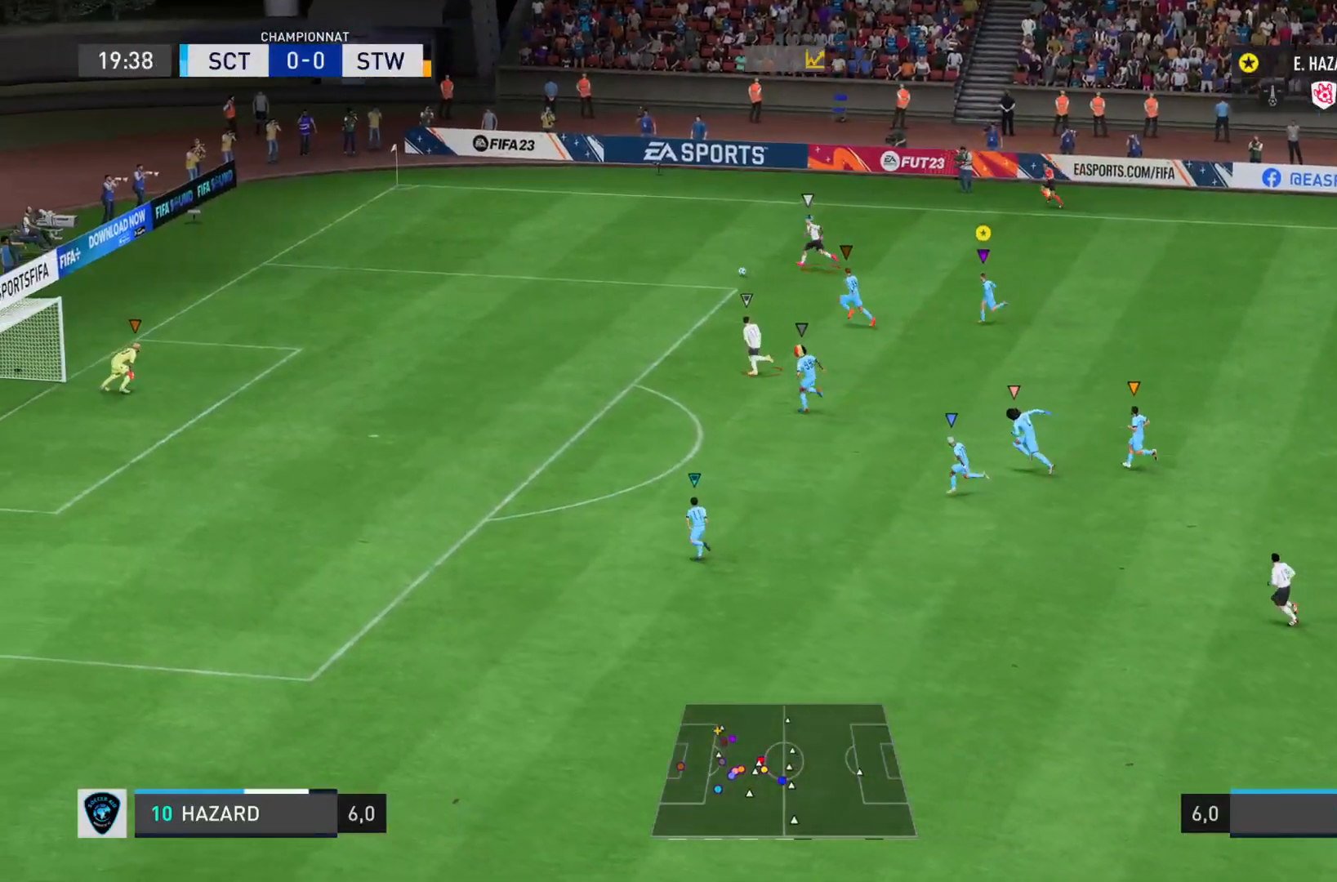
{"dt_ms": 501, "buttons": ["R2"], "left_stick": "left", "right_stick": "left", "events": [[434, "left_stick", "left"]]}
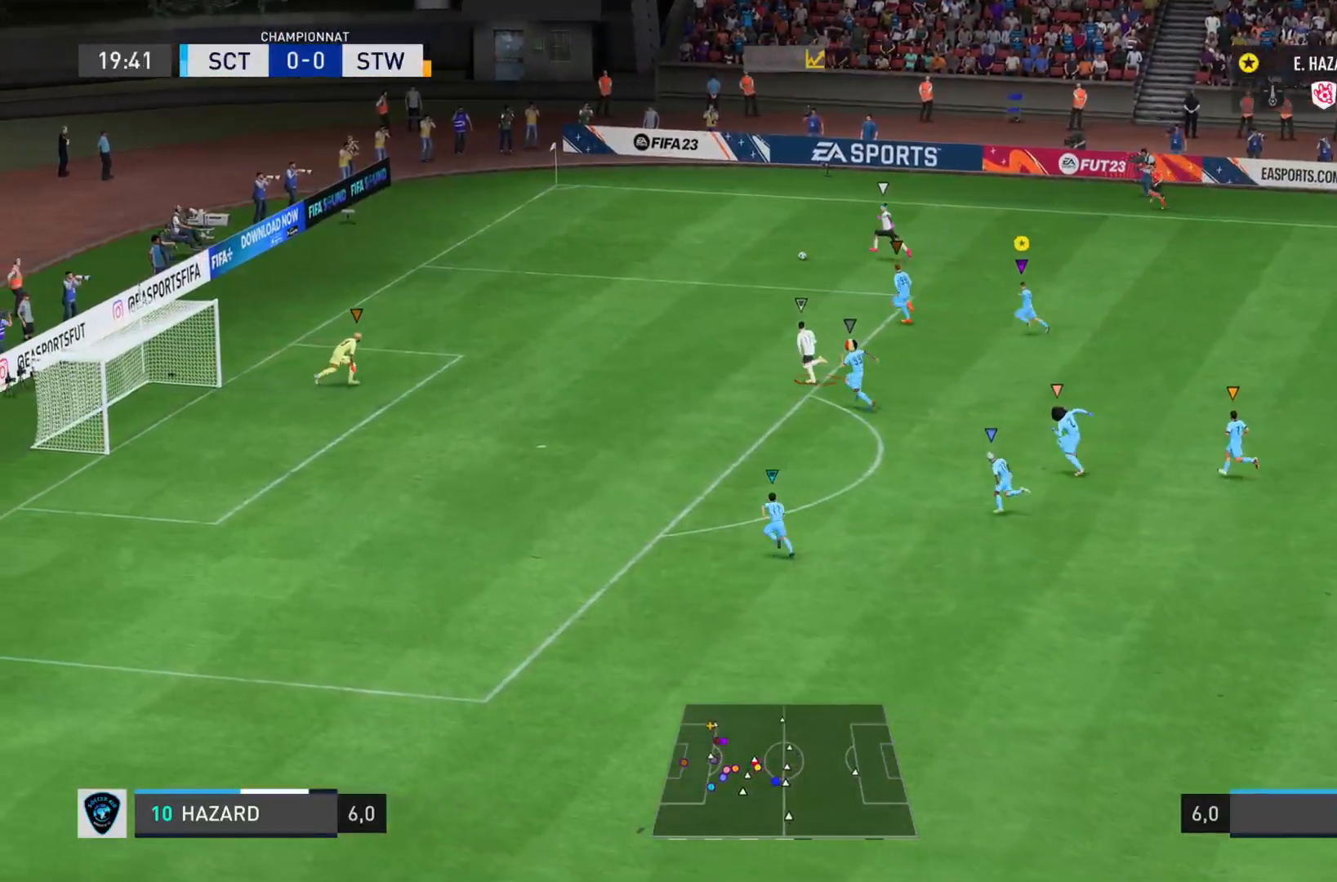
{"dt_ms": 500, "buttons": ["R2"], "left_stick": "left", "right_stick": "up-left", "events": [[400, "right_stick", "up-left"]]}
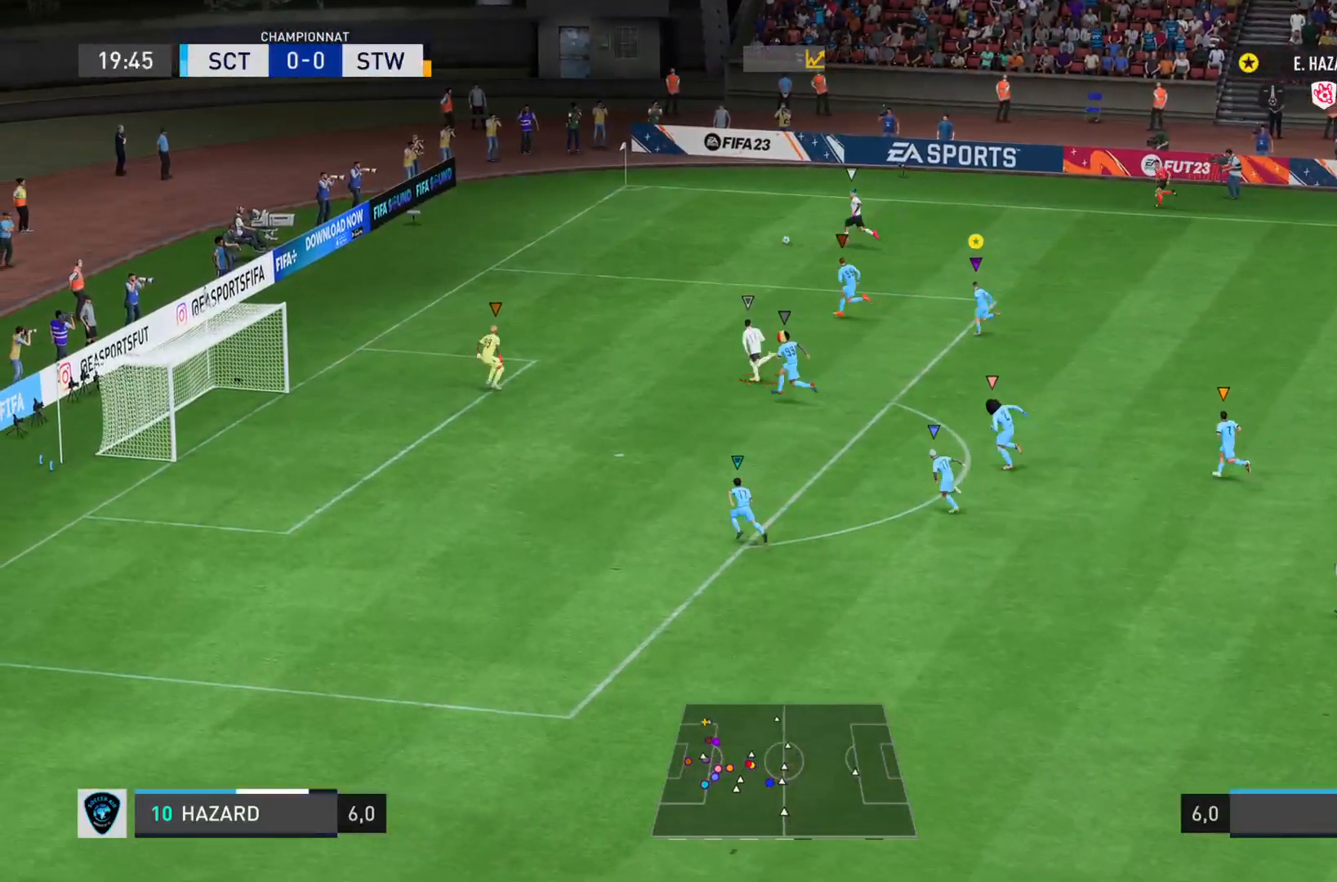
{"dt_ms": 501, "buttons": ["R2"], "left_stick": "up-left", "right_stick": "up", "events": [[100, "right_stick", "up"], [301, "left_stick", "up-left"]]}
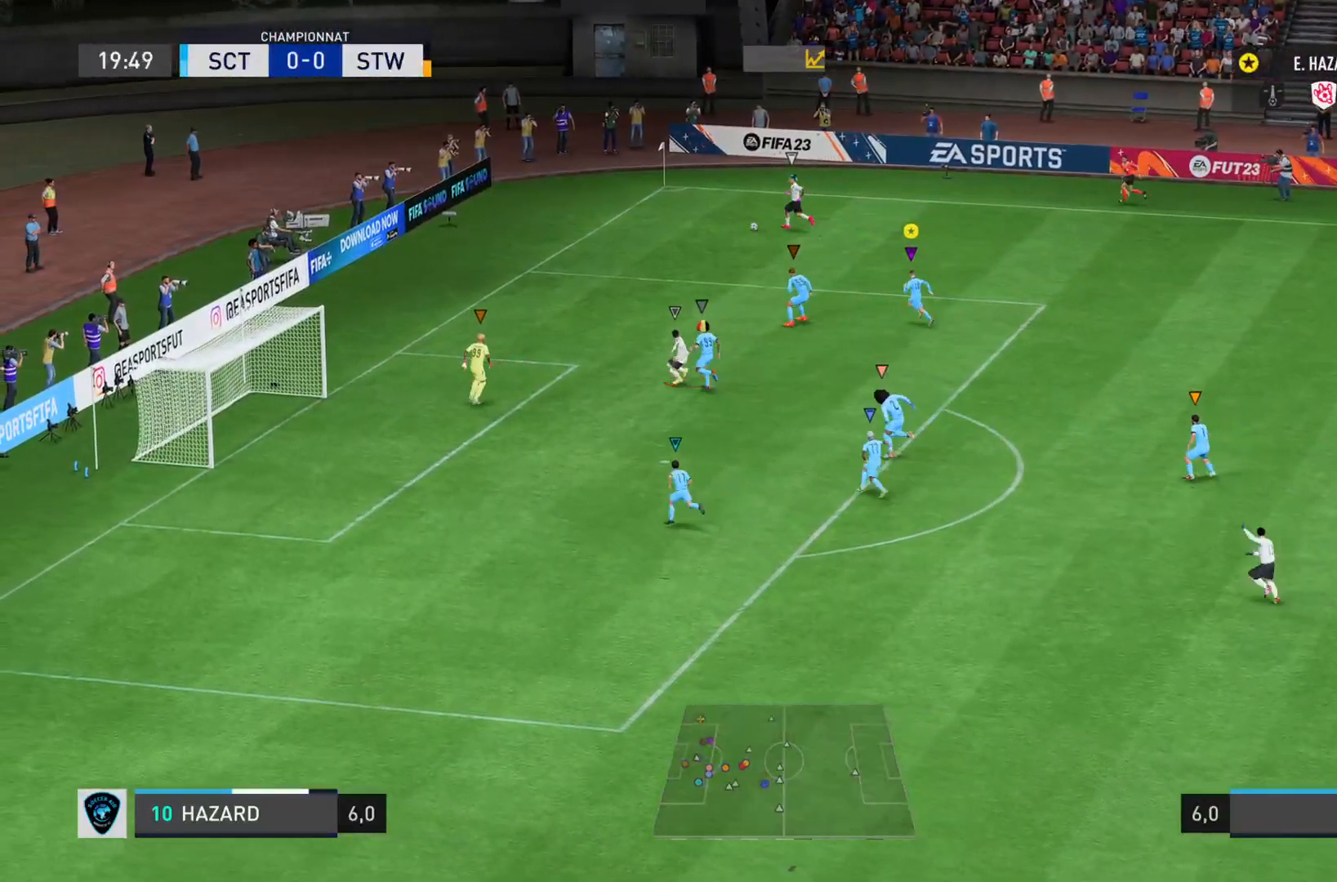
{"dt_ms": 500, "buttons": ["R2"], "left_stick": "up-left", "right_stick": "up", "events": []}
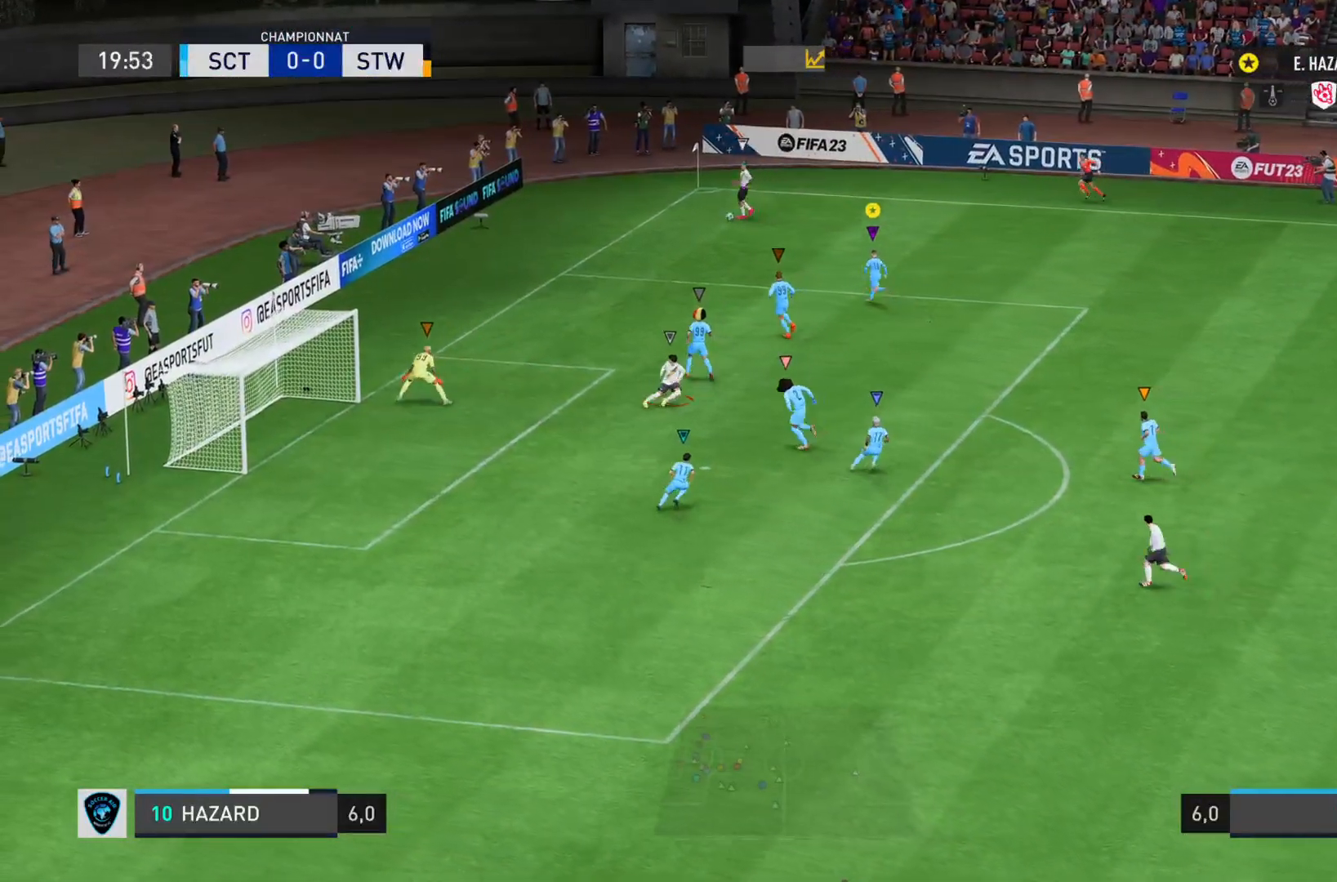
{"dt_ms": 501, "buttons": ["R2"], "left_stick": "up-left", "right_stick": "up", "events": []}
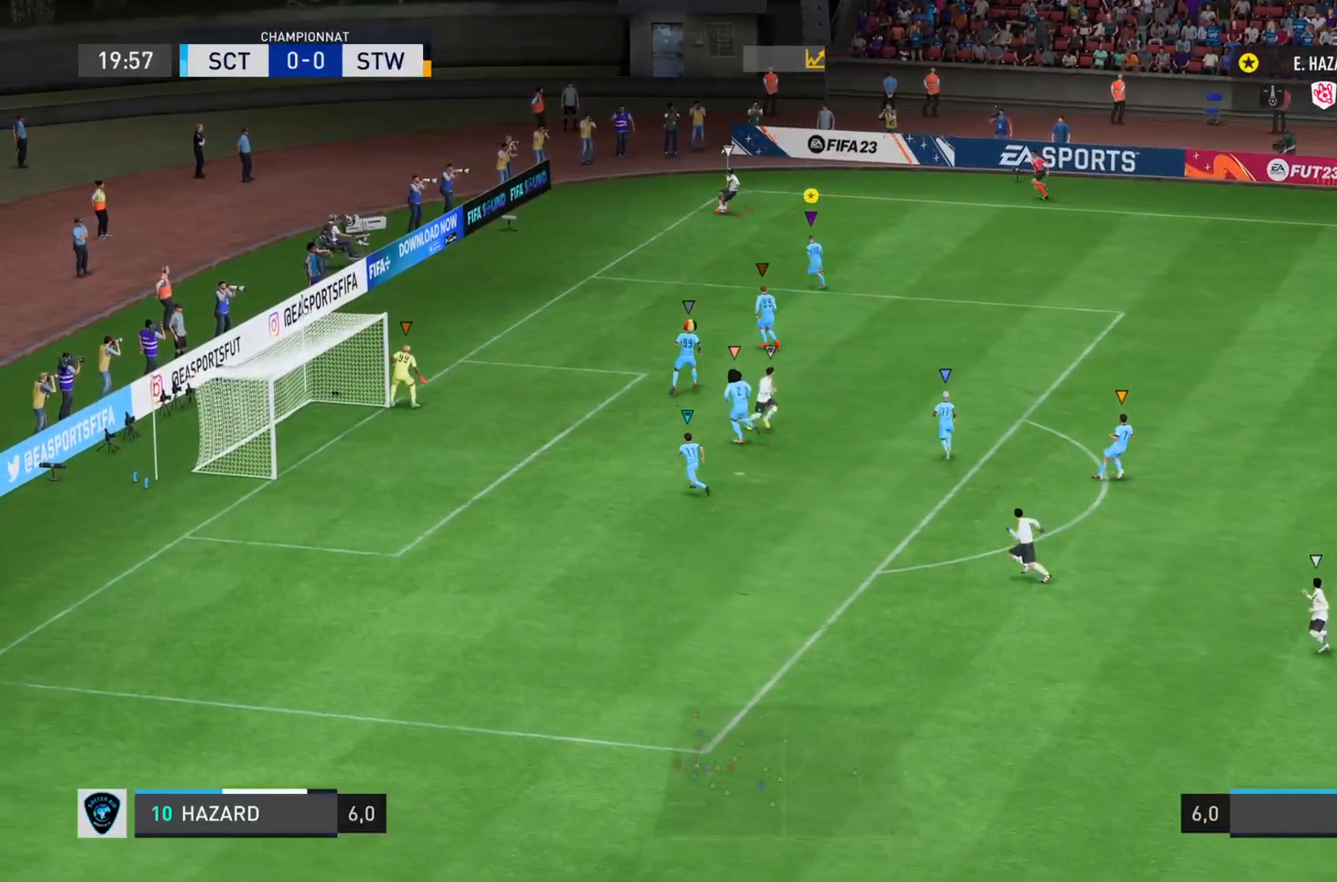
{"dt_ms": 500, "buttons": ["CROSS", "L2", "R2"], "left_stick": "up-right", "right_stick": "up", "events": [[117, "CROSS", "down"], [117, "L2", "down"], [367, "left_stick", "up-right"]]}
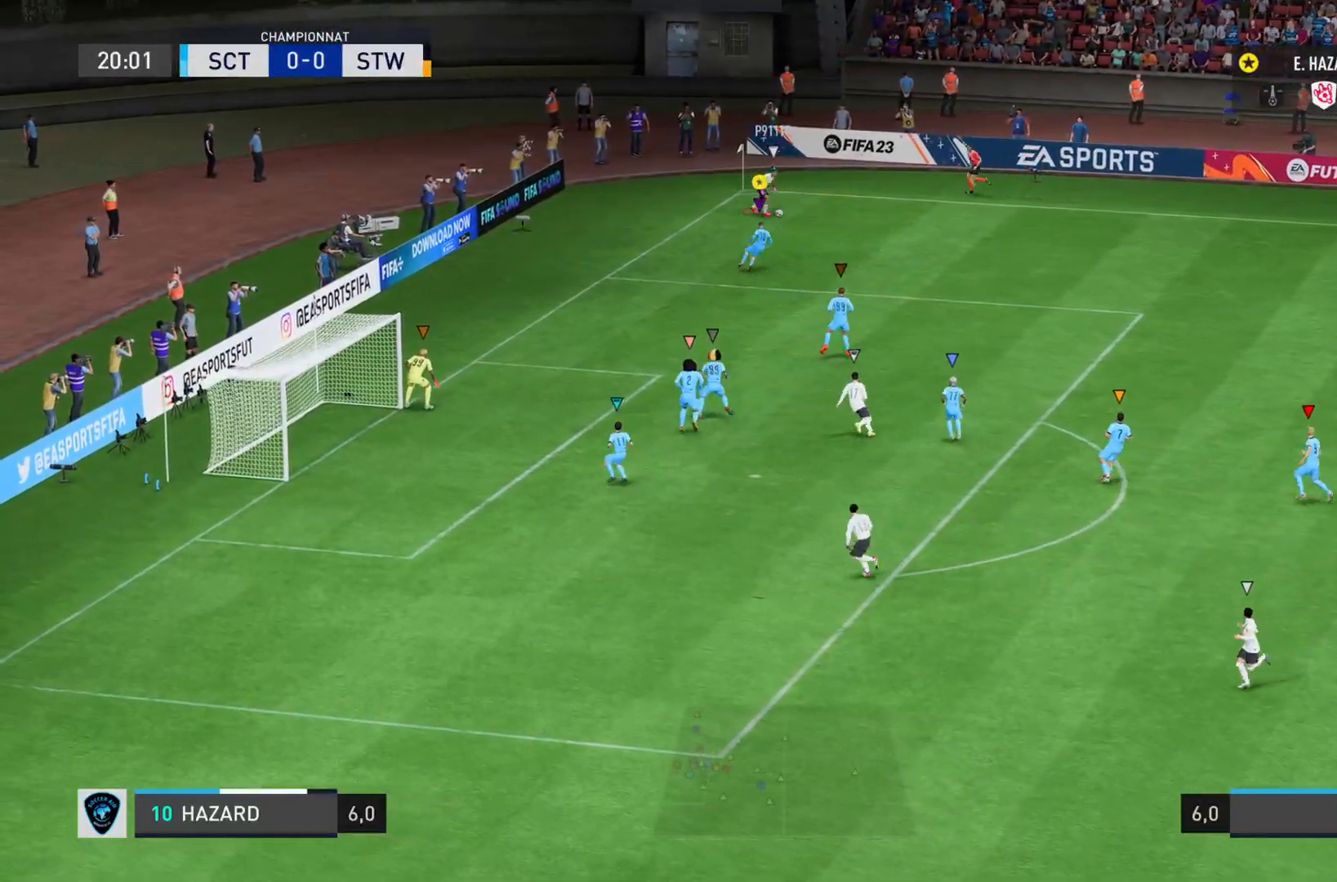
{"dt_ms": 501, "buttons": ["CROSS", "L2", "R2"], "left_stick": "right", "right_stick": "up", "events": [[34, "left_stick", "right"]]}
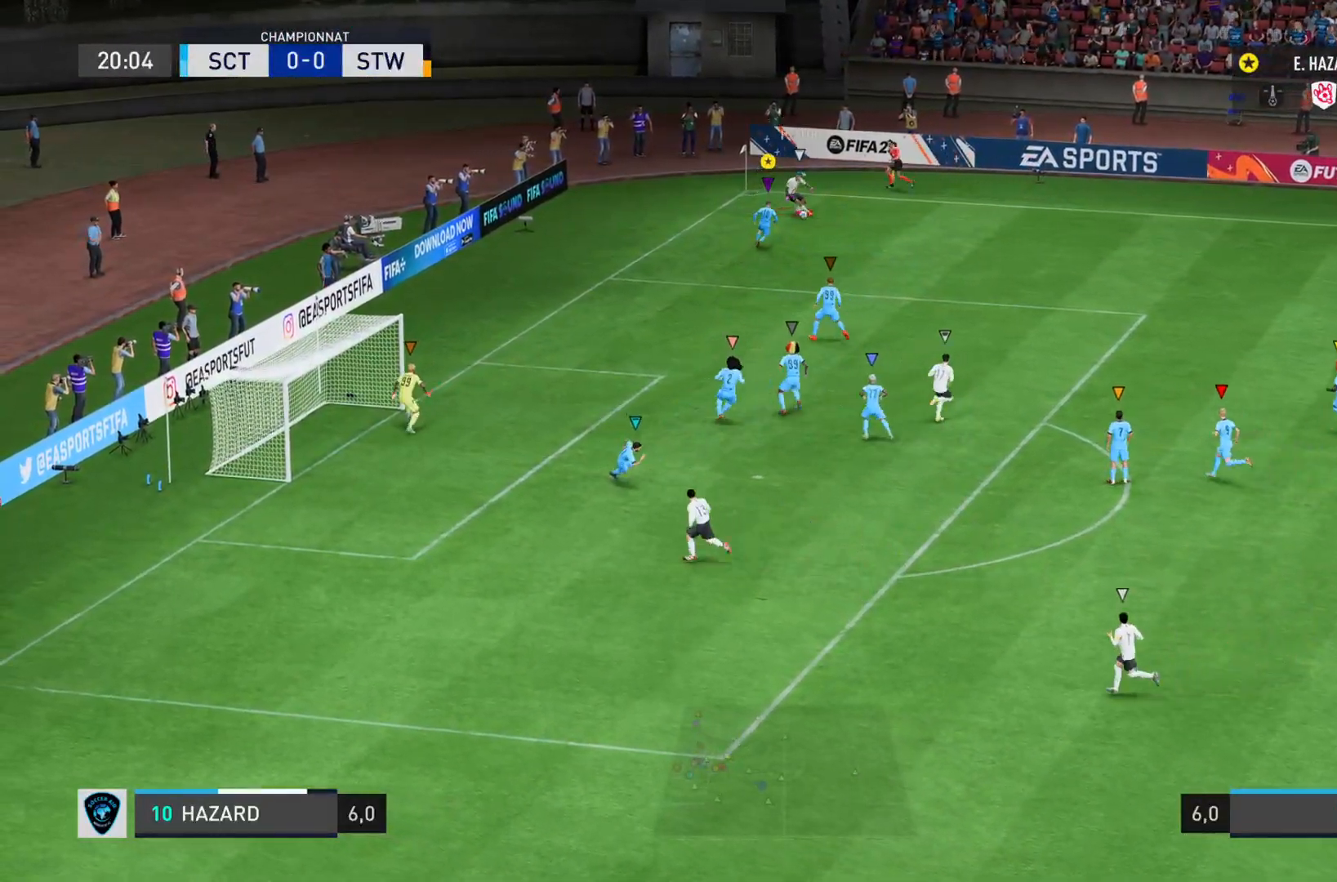
{"dt_ms": 500, "buttons": ["CROSS", "L2", "R2"], "left_stick": "up", "right_stick": "up", "events": [[467, "left_stick", "up"]]}
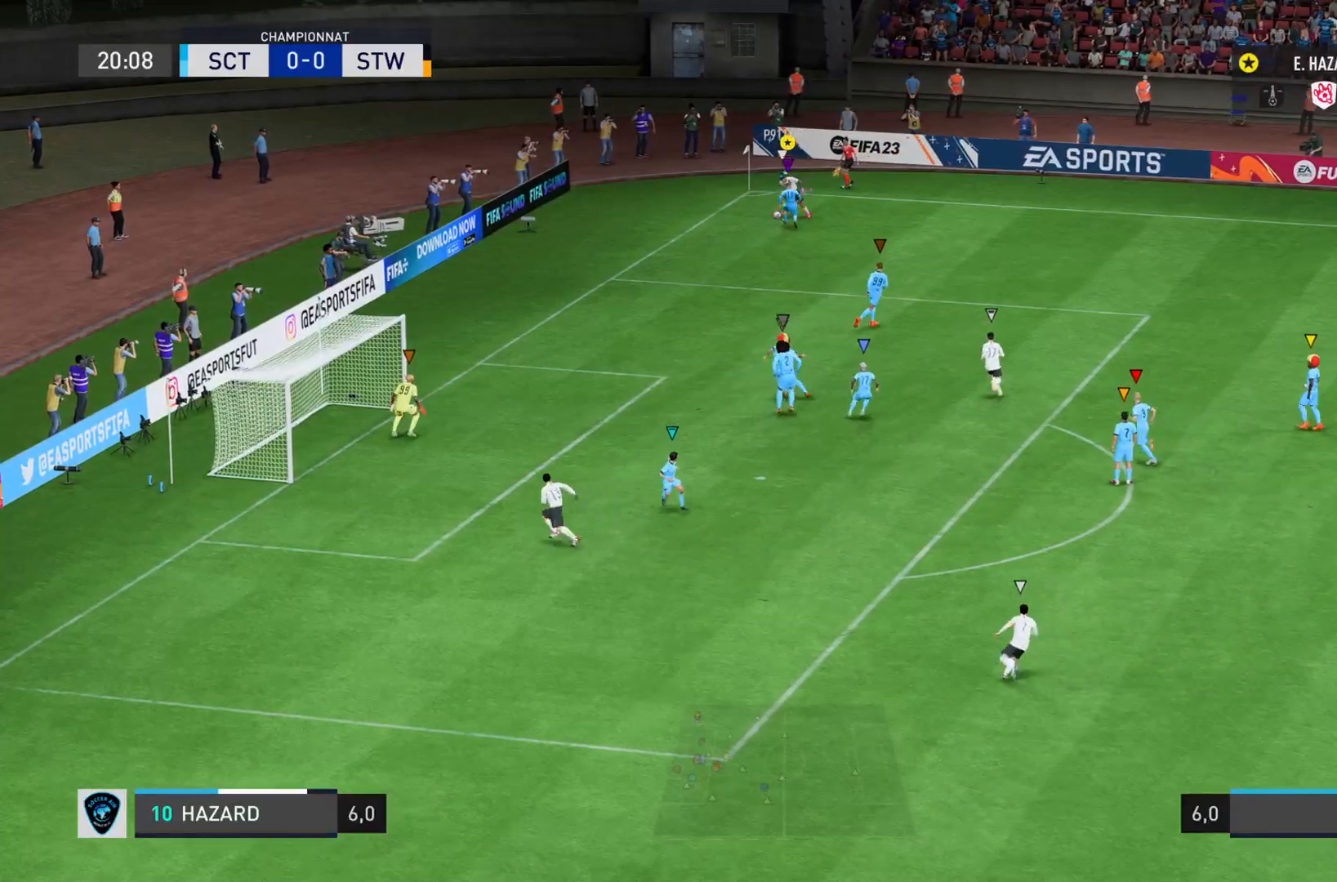
{"dt_ms": 985, "buttons": [], "left_stick": "down-right", "right_stick": "center"}
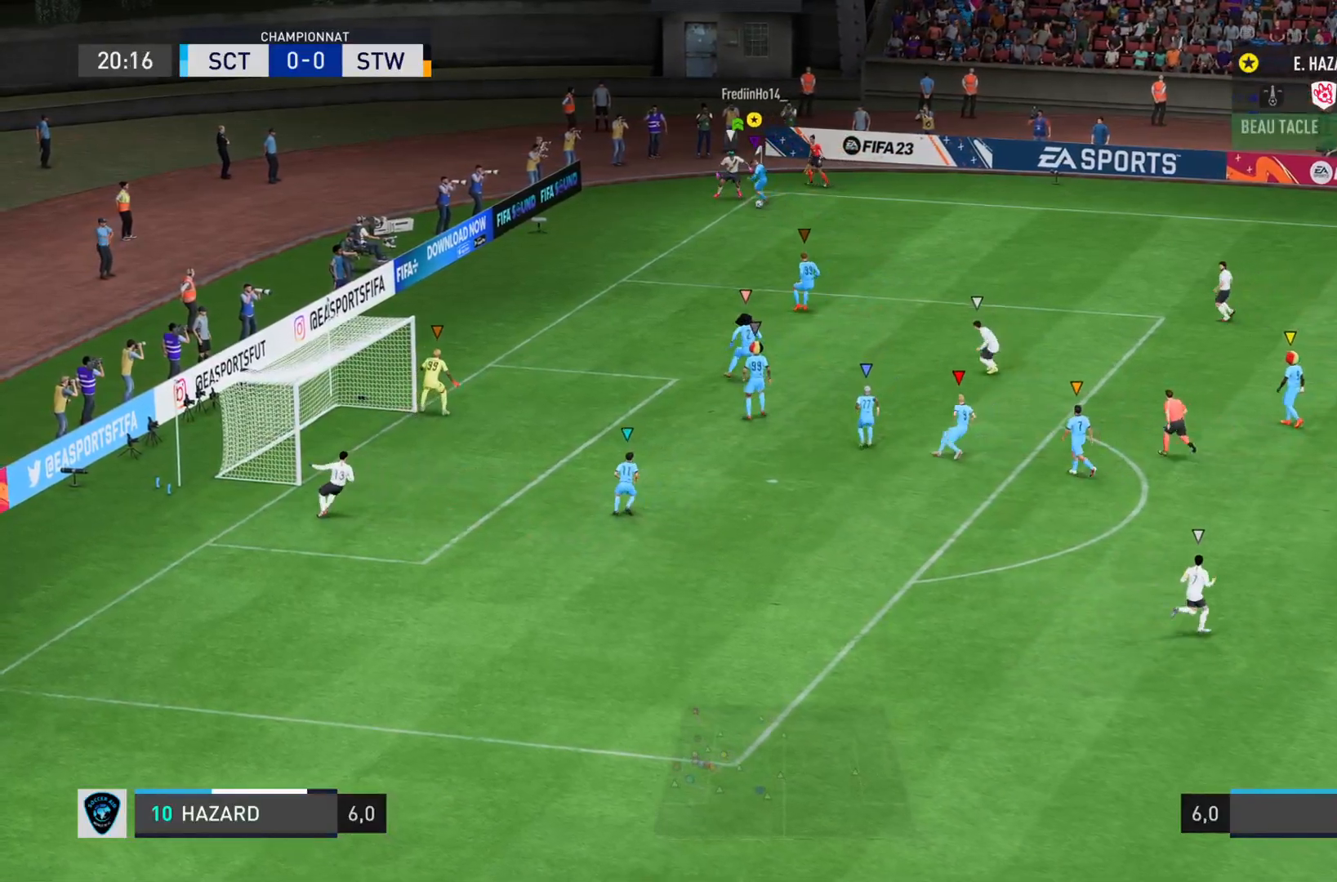
{"dt_ms": 500, "buttons": ["CROSS"], "left_stick": "down-right", "right_stick": "center", "events": [[467, "CROSS", "down"]]}
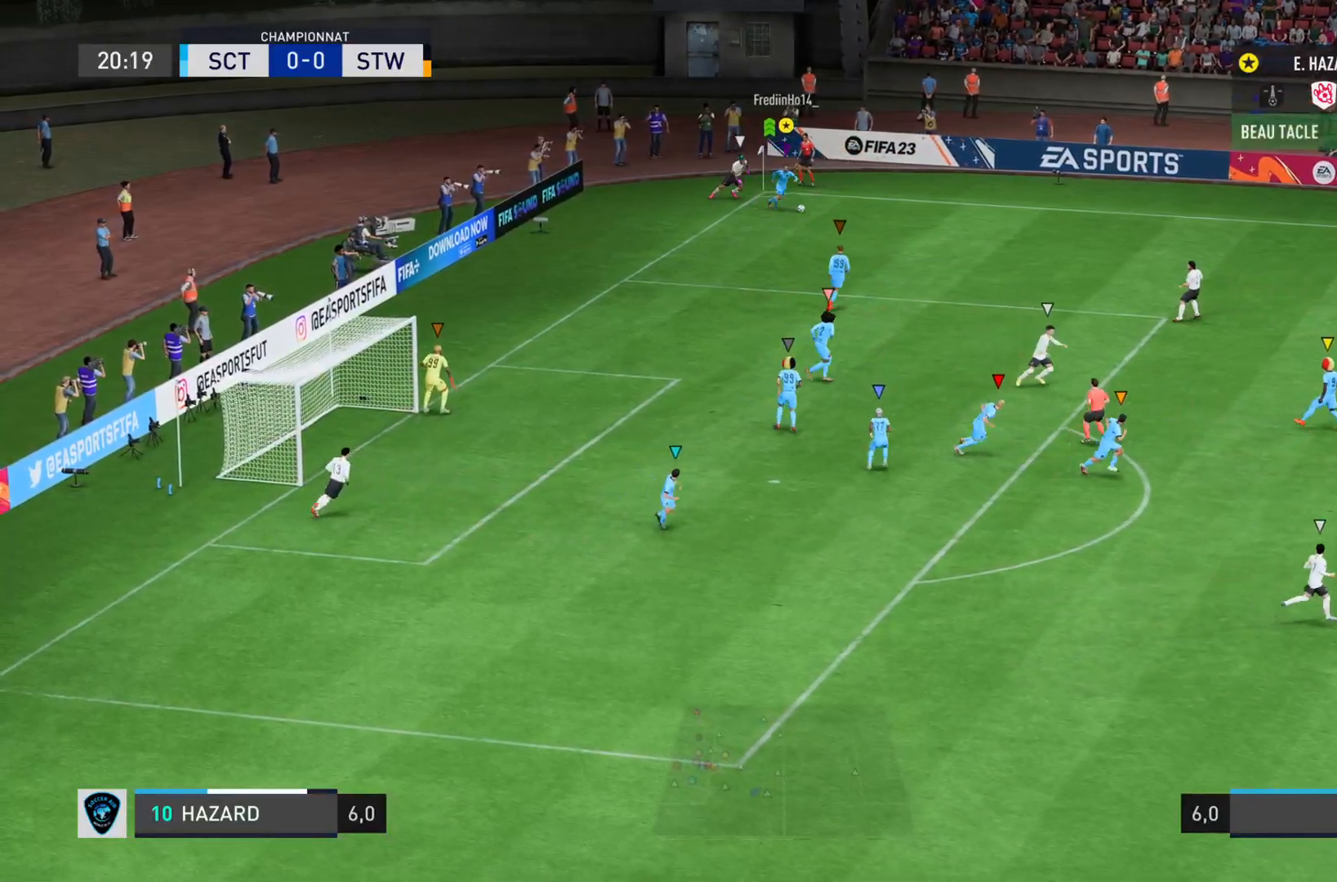
{"dt_ms": 501, "buttons": ["R2"], "left_stick": "down-right", "right_stick": "center", "events": [[167, "CROSS", "up"], [234, "R2", "down"]]}
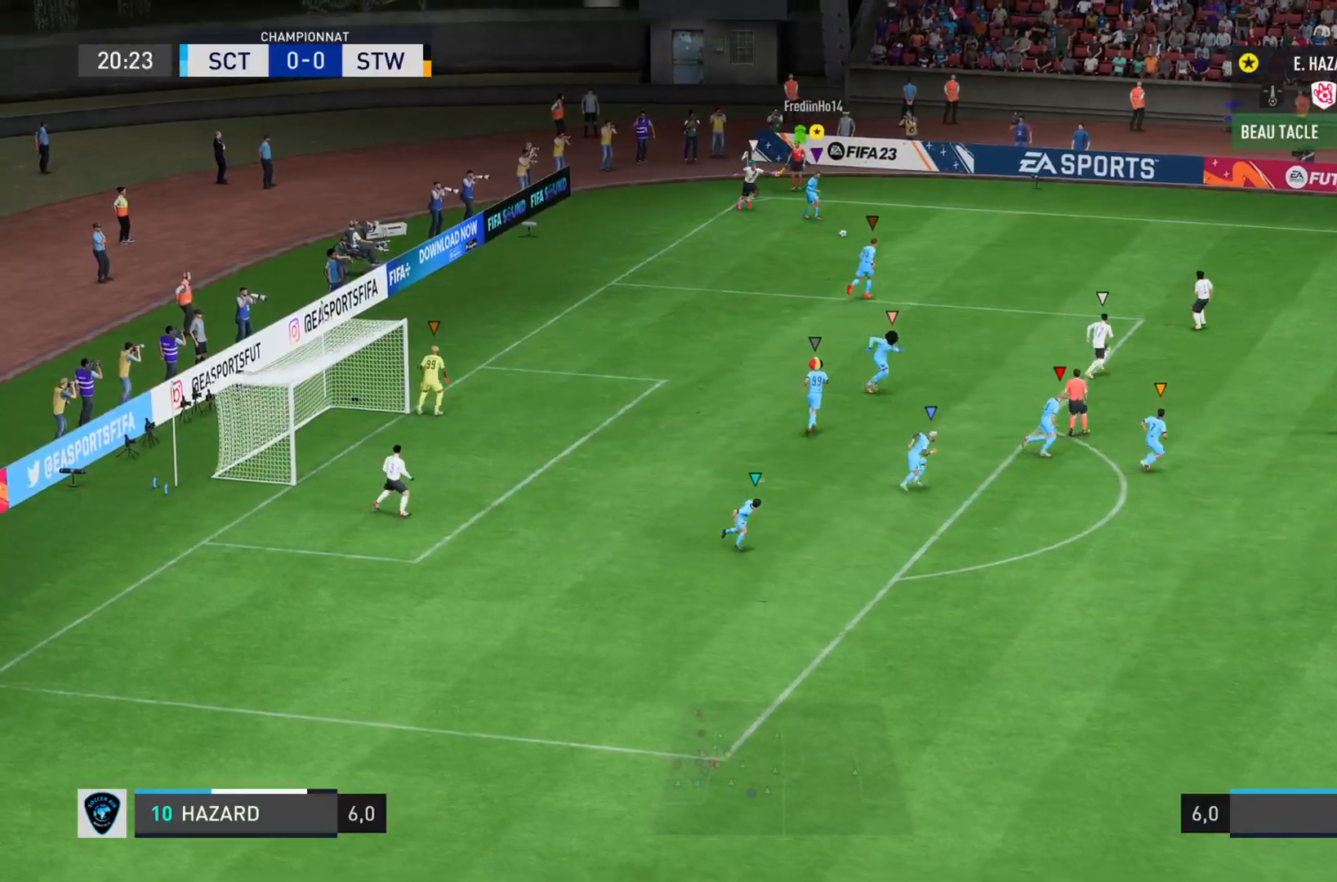
{"dt_ms": 500, "buttons": ["R2"], "left_stick": "down-right", "right_stick": "center", "events": []}